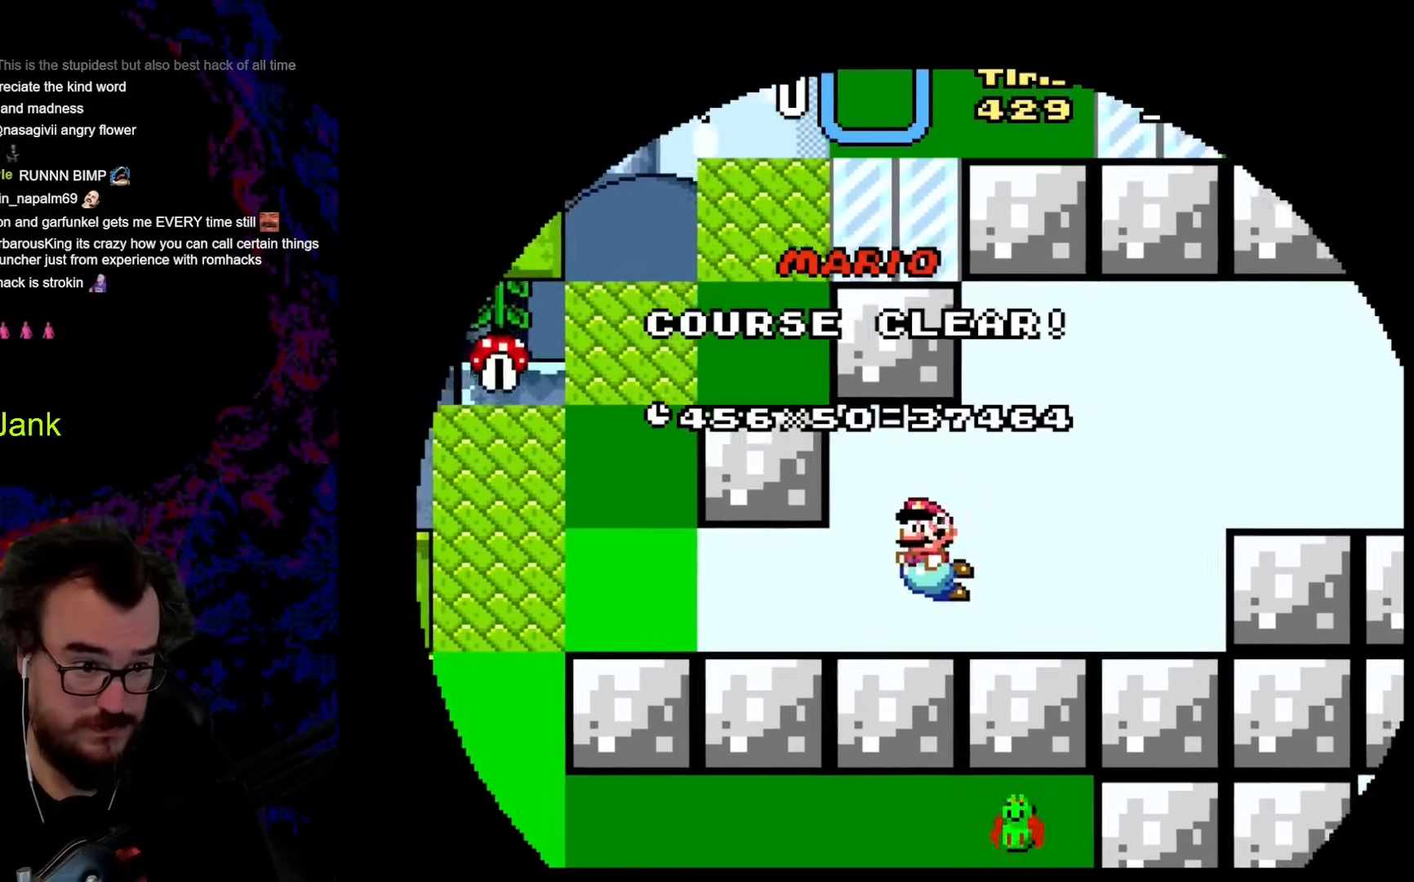
Gameplay with a controller (Nintendo layout); each line is a JSON object with the inputs held at the frame after it. "events" lists button and stick changes between this image and that frame as [ms after this image, input, new state], when the widget could be followed in between. Not read: L3 R3.
{"buttons": ["DPAD_DOWN", "DPAD_LEFT"], "events": [[35, "B", "down"], [137, "B", "up"]]}
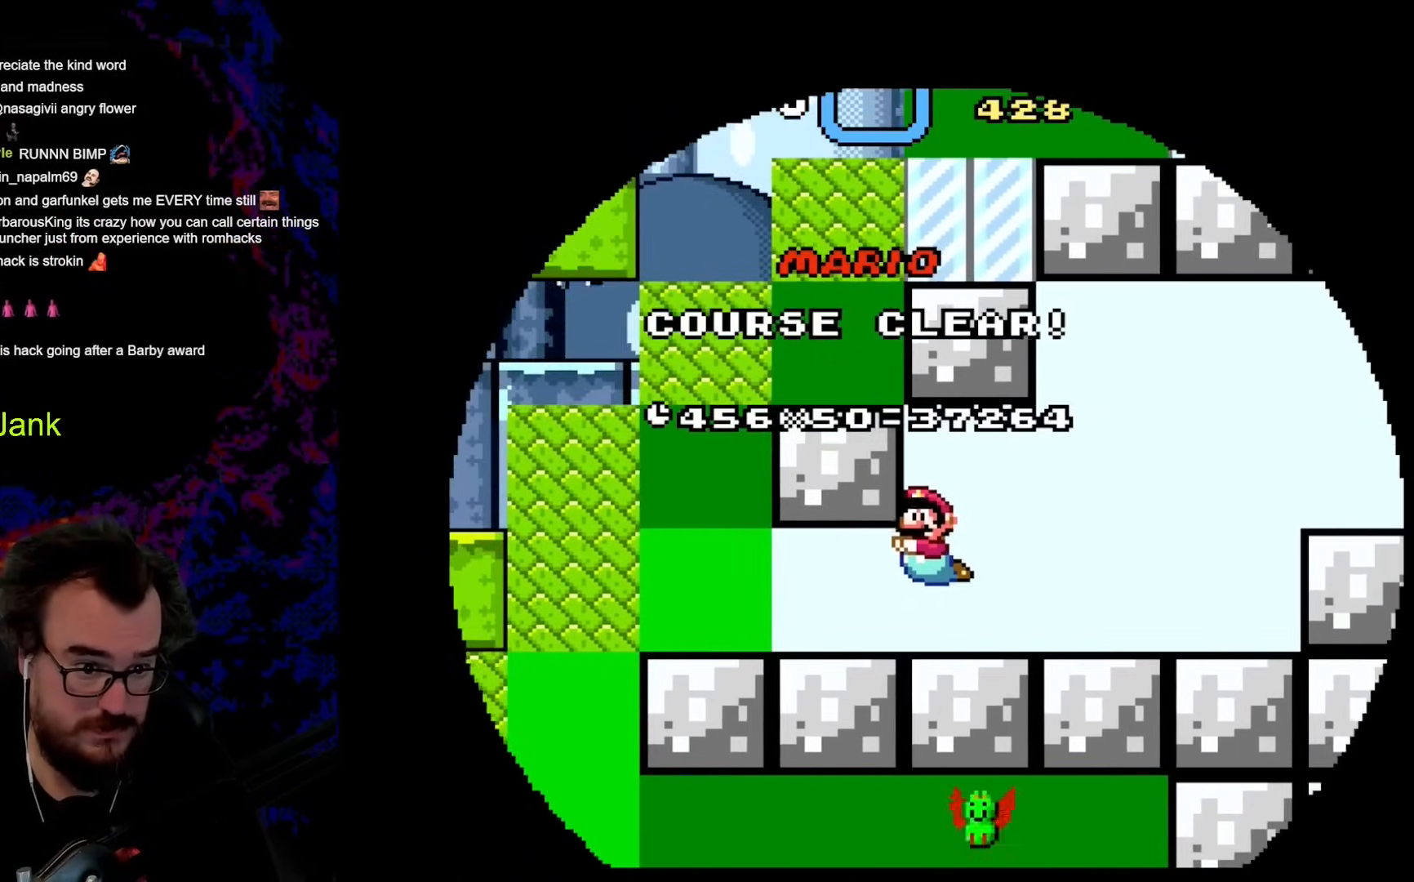
{"buttons": ["Y", "DPAD_LEFT"], "events": [[290, "Y", "down"], [461, "DPAD_DOWN", "up"]]}
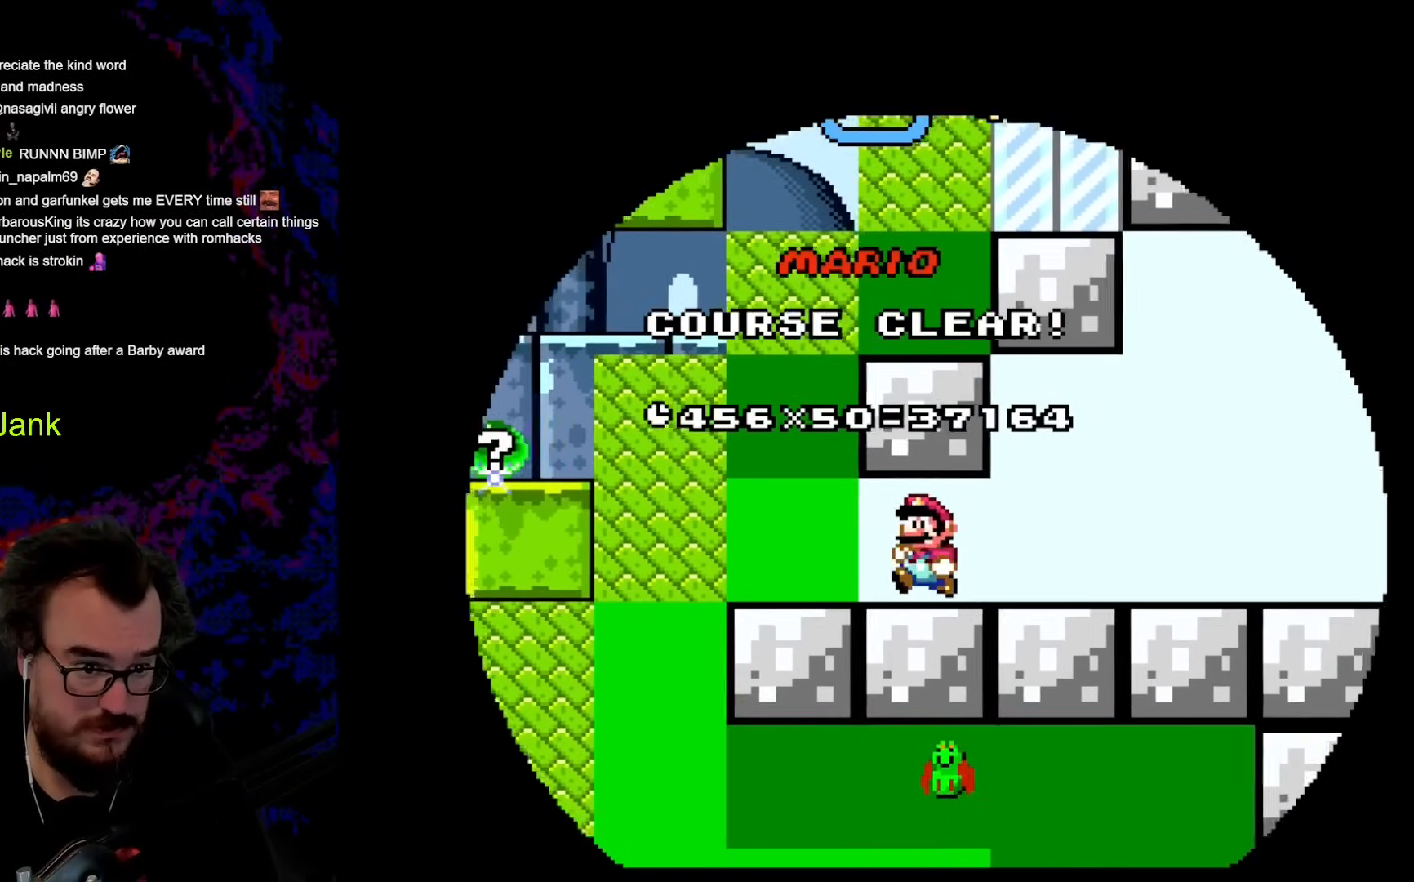
{"buttons": ["Y", "DPAD_LEFT"], "events": []}
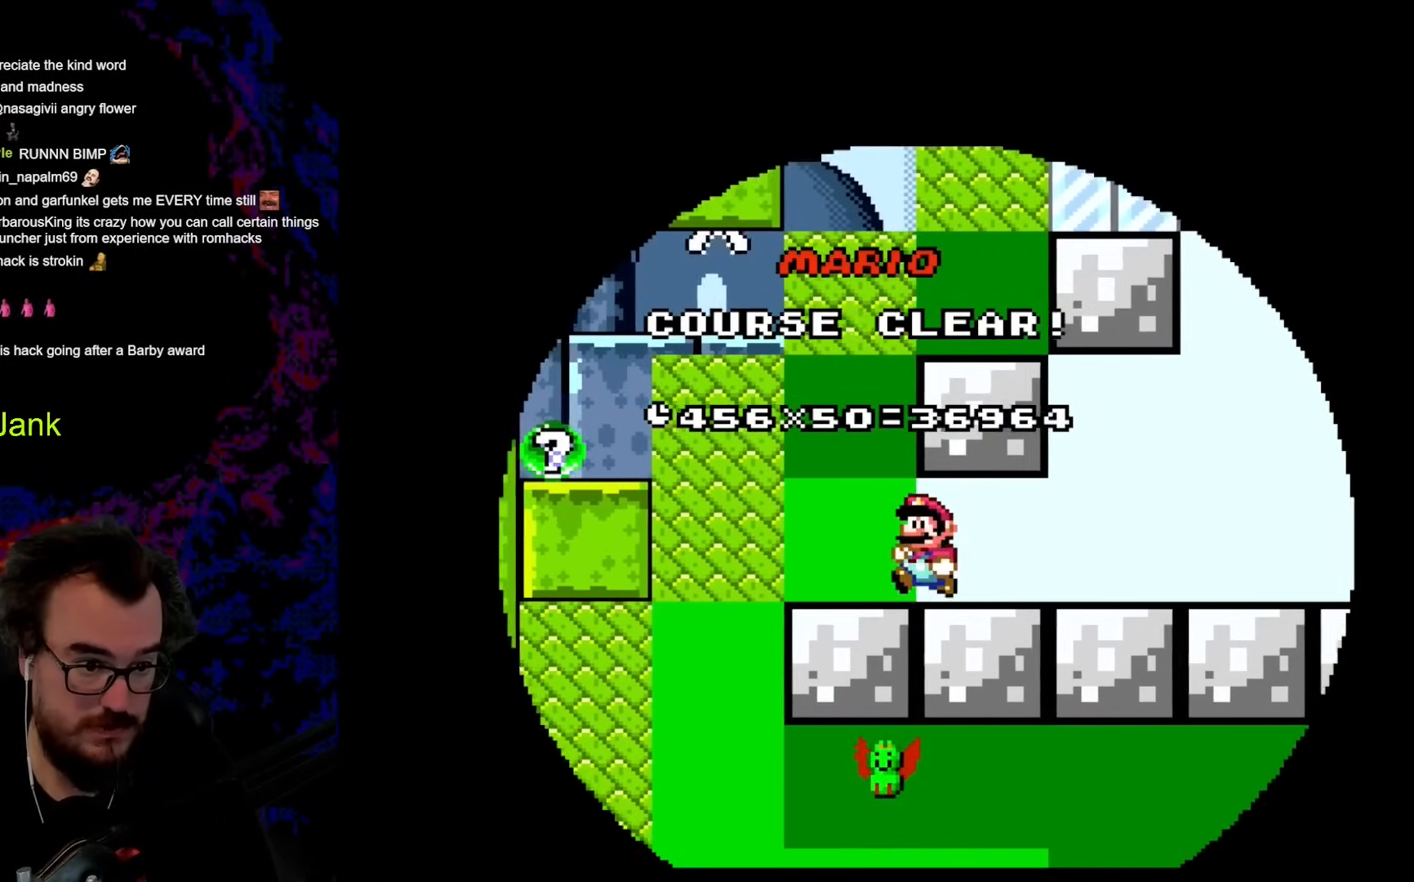
{"buttons": ["Y", "DPAD_LEFT"], "events": [[291, "DPAD_LEFT", "up"], [325, "DPAD_RIGHT", "down"], [445, "DPAD_LEFT", "down"], [445, "DPAD_RIGHT", "up"]]}
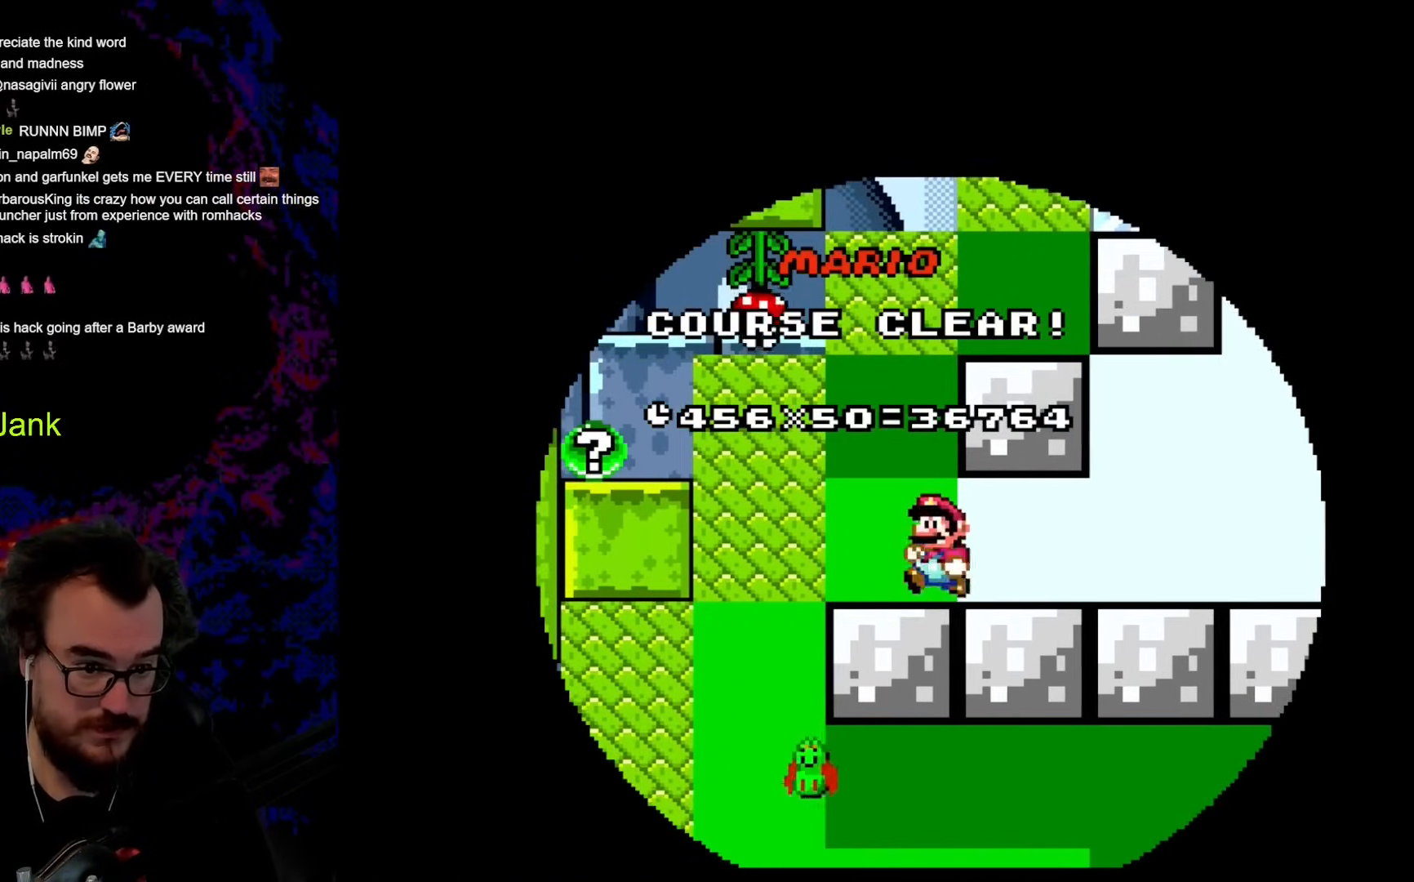
{"buttons": ["Y"], "events": [[85, "DPAD_LEFT", "up"]]}
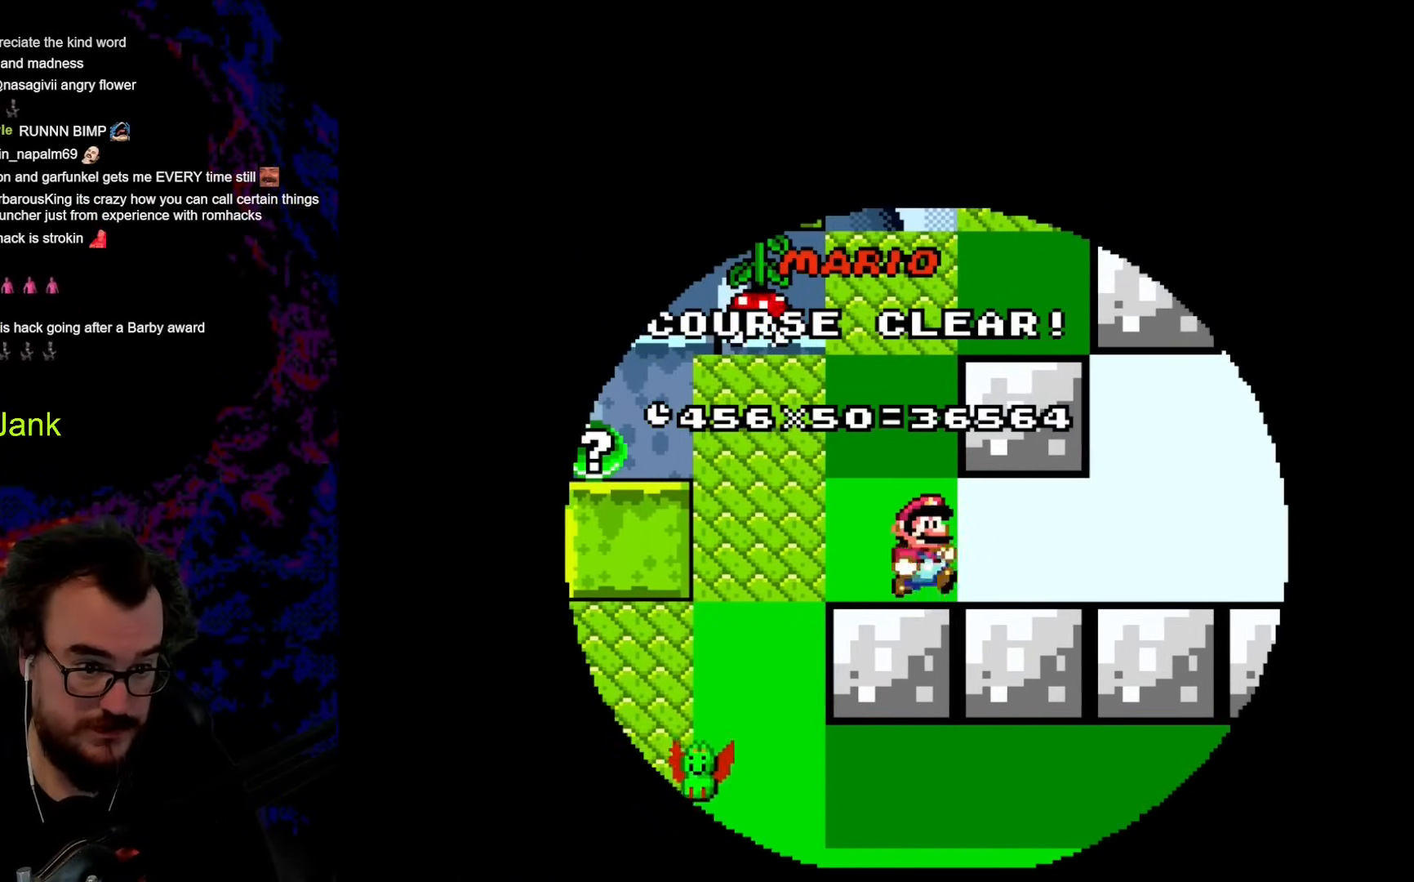
{"buttons": ["Y"], "events": [[120, "DPAD_LEFT", "down"], [222, "DPAD_LEFT", "up"]]}
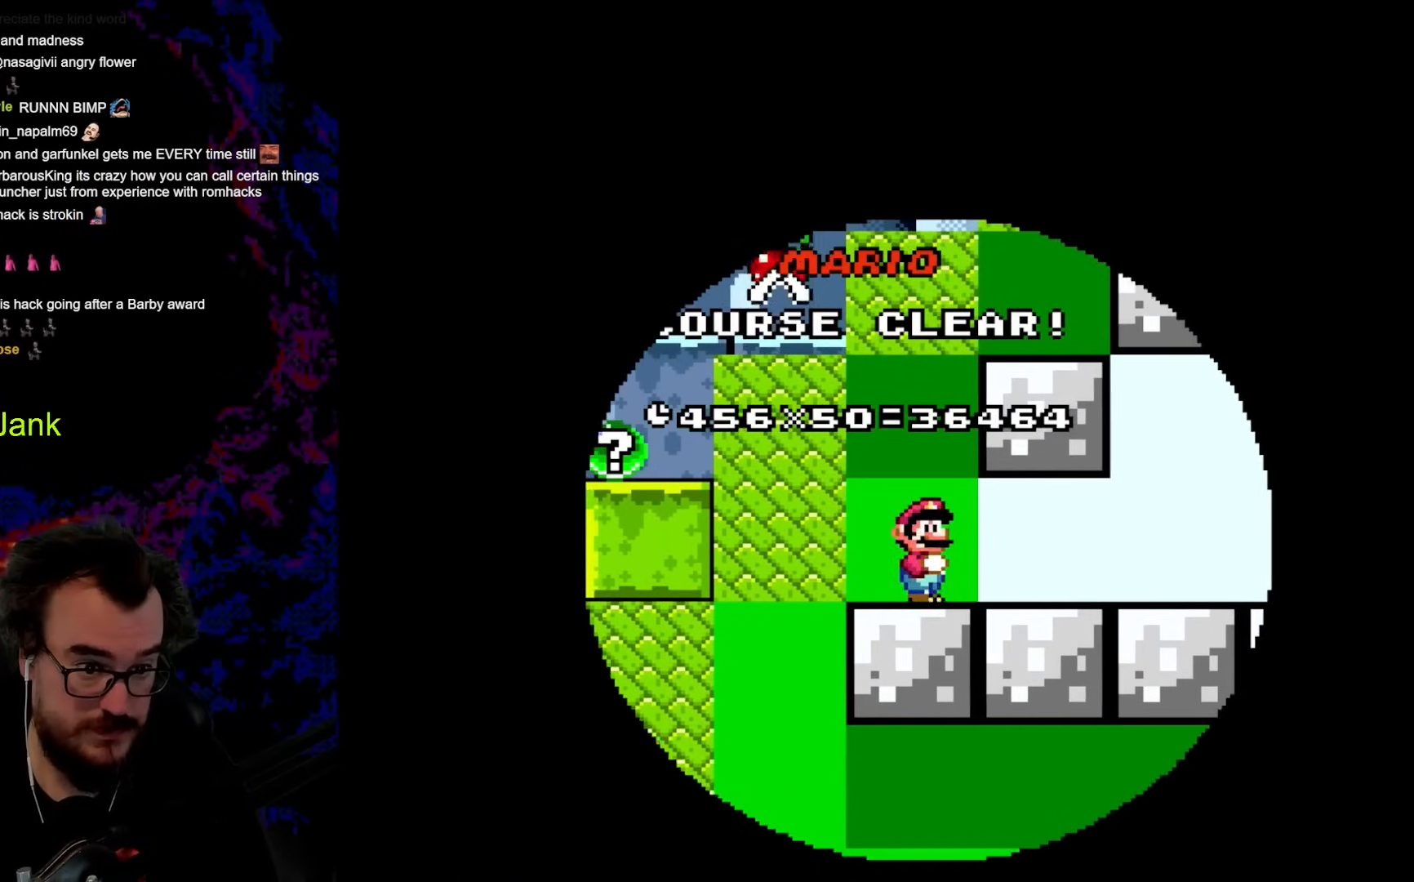
{"buttons": ["B", "Y", "DPAD_DOWN", "DPAD_LEFT"], "events": [[136, "DPAD_LEFT", "down"], [273, "DPAD_DOWN", "down"], [290, "B", "down"]]}
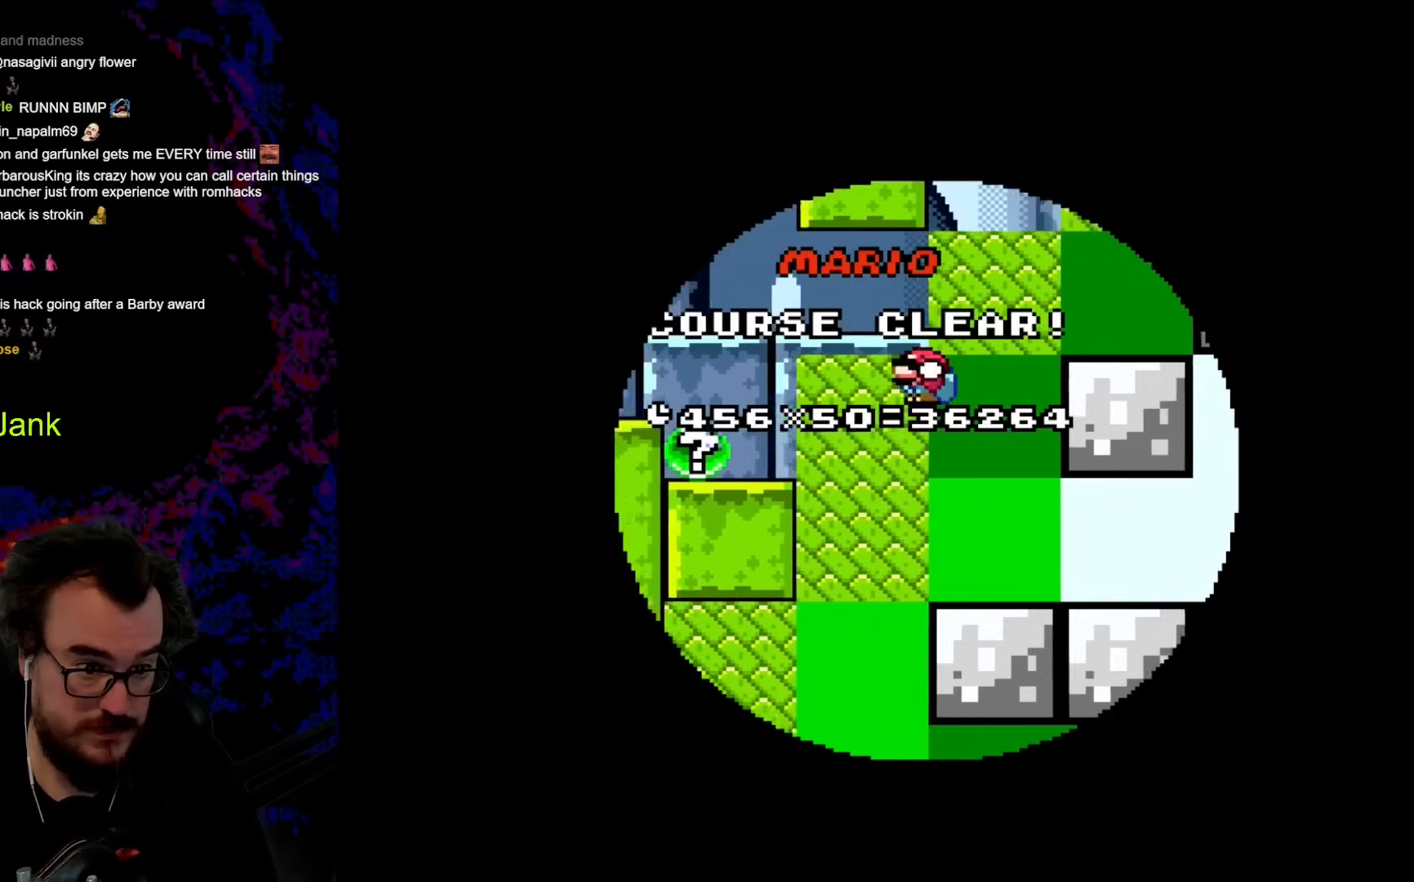
{"buttons": ["Y"], "events": [[85, "DPAD_DOWN", "up"], [137, "B", "up"], [205, "B", "down"], [359, "DPAD_LEFT", "up"], [495, "B", "up"]]}
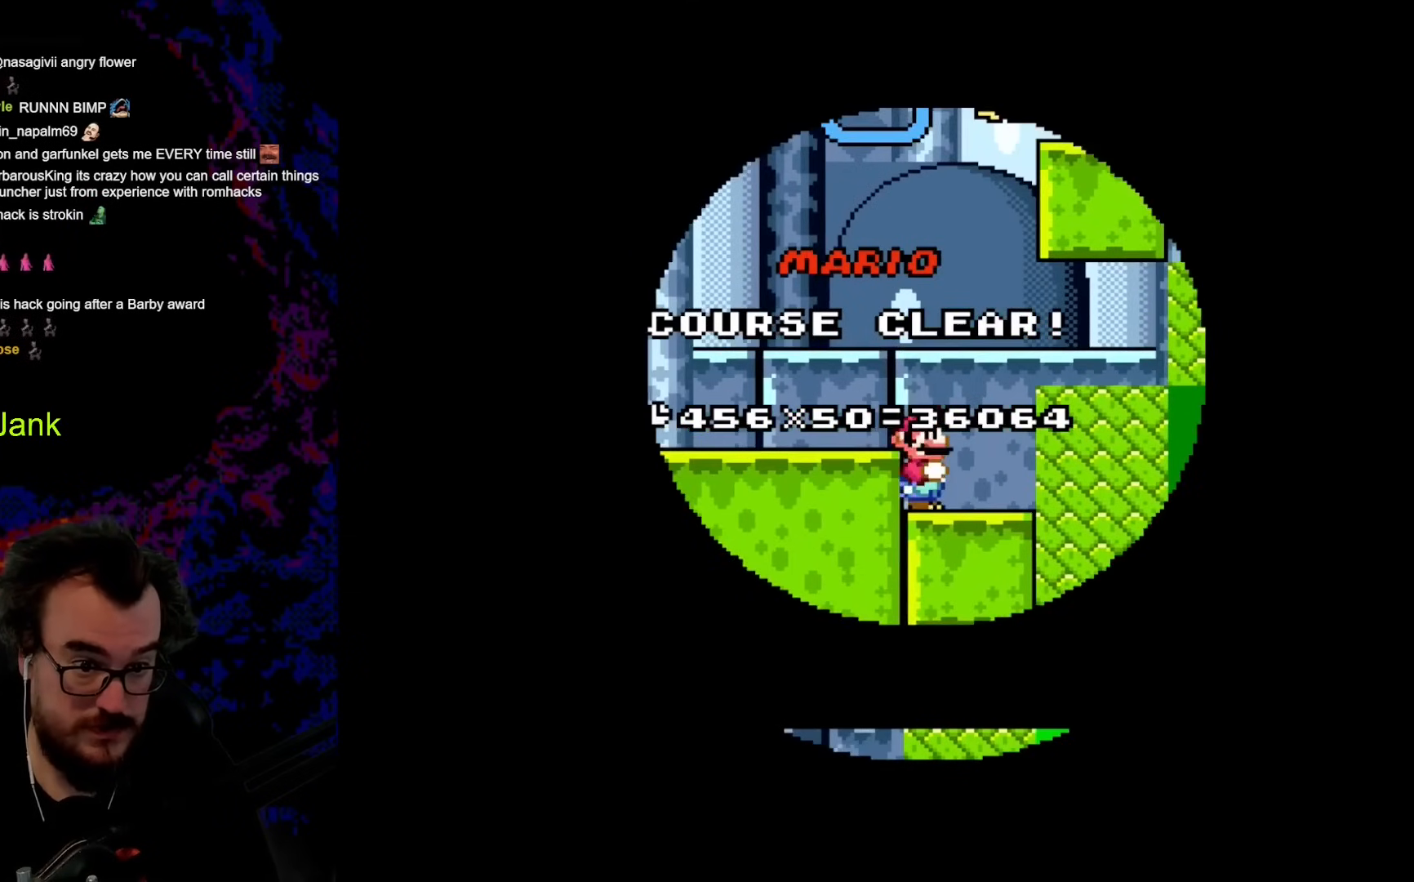
{"buttons": ["Y", "DPAD_LEFT"], "events": [[52, "DPAD_LEFT", "down"], [222, "B", "down"], [393, "B", "up"]]}
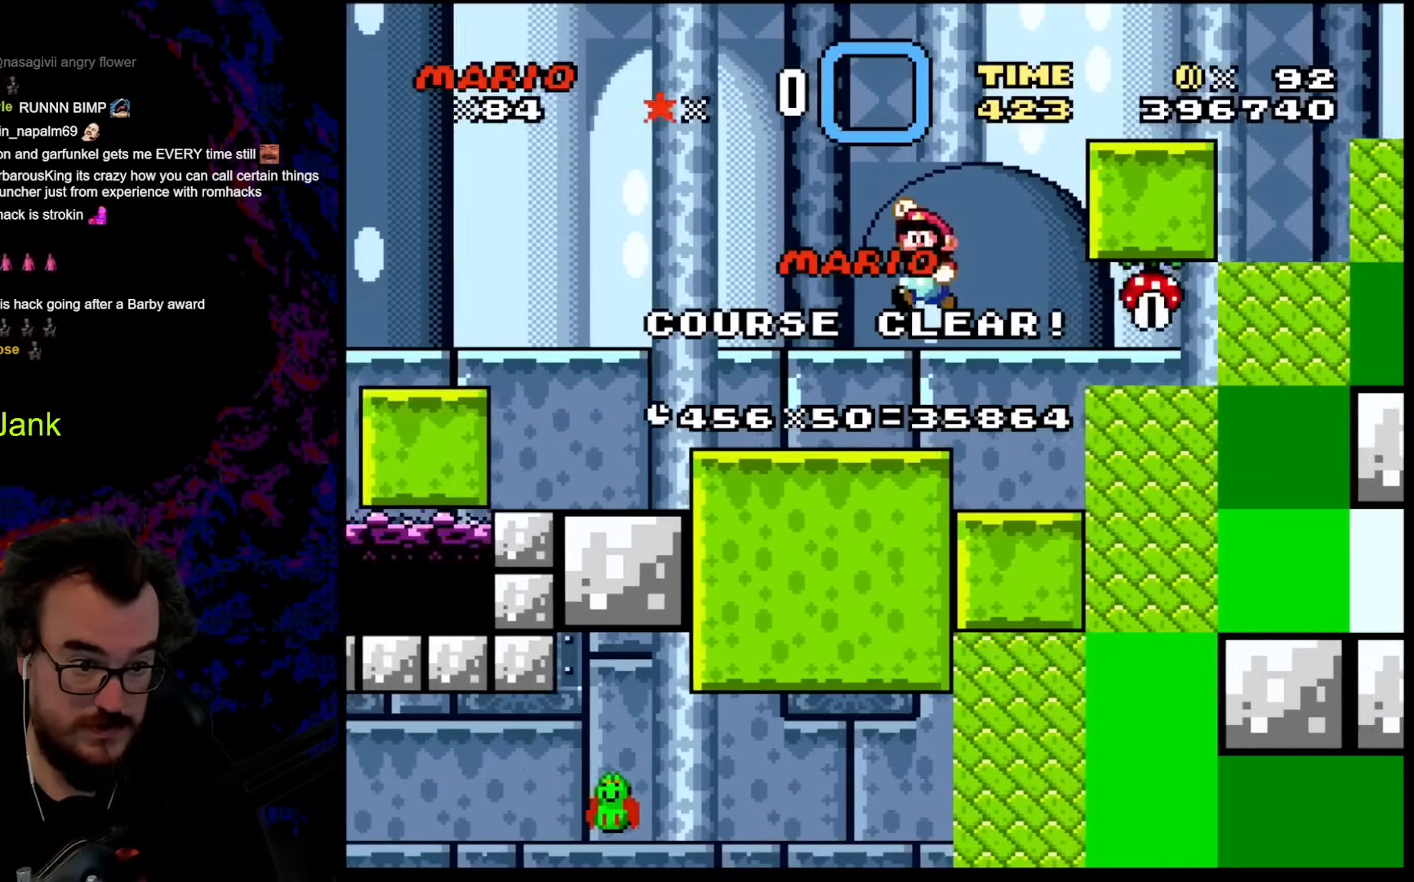
{"buttons": ["B", "Y", "DPAD_RIGHT"], "events": [[358, "DPAD_LEFT", "up"], [375, "DPAD_RIGHT", "down"], [392, "B", "down"]]}
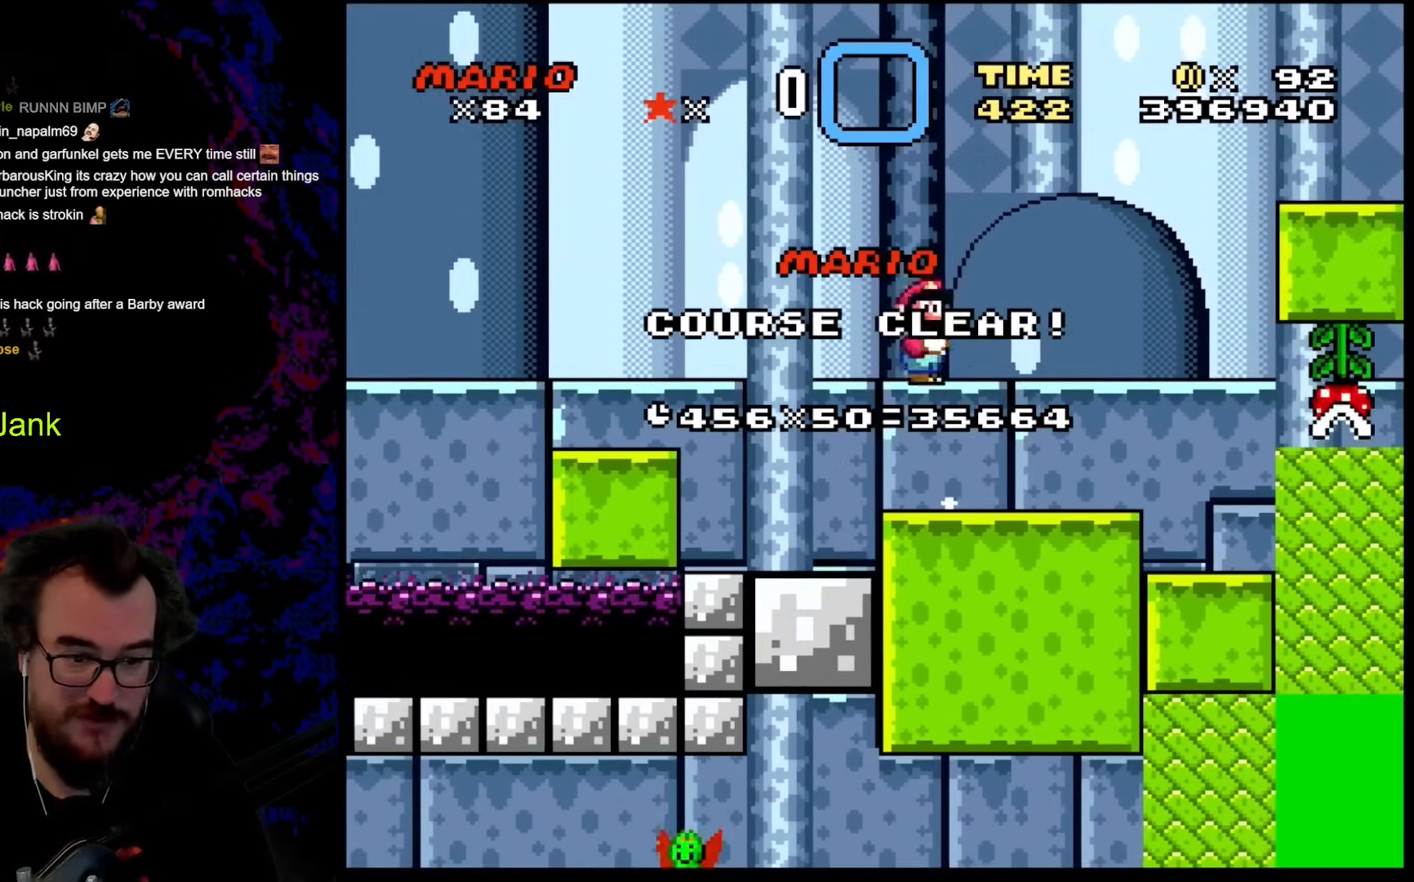
{"buttons": ["Y", "DPAD_RIGHT"], "events": [[51, "DPAD_LEFT", "down"], [51, "DPAD_RIGHT", "up"], [102, "B", "up"], [222, "DPAD_LEFT", "up"], [290, "DPAD_RIGHT", "down"]]}
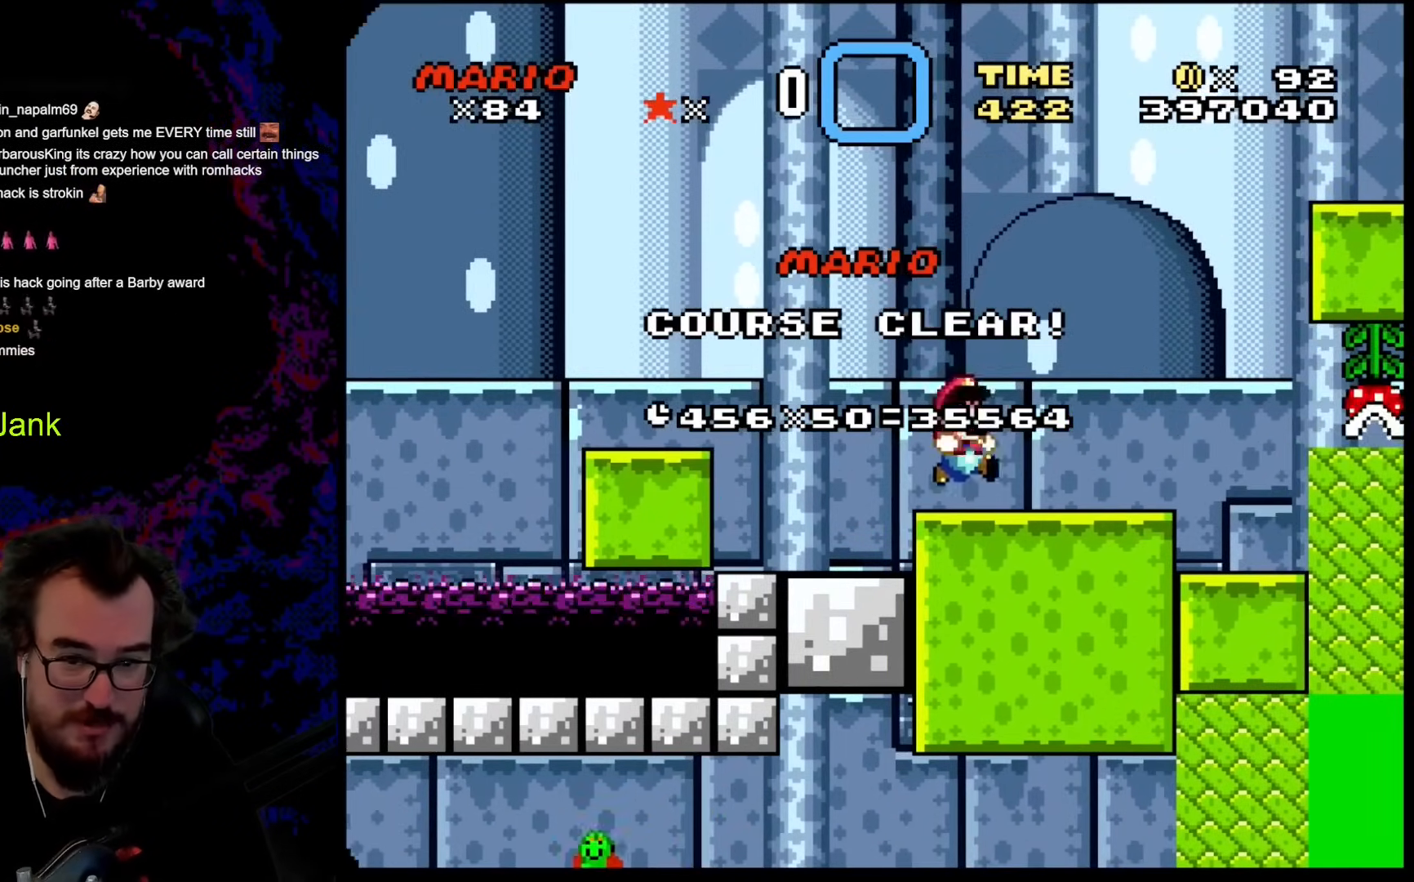
{"buttons": ["B", "Y", "DPAD_RIGHT"], "events": [[308, "B", "down"]]}
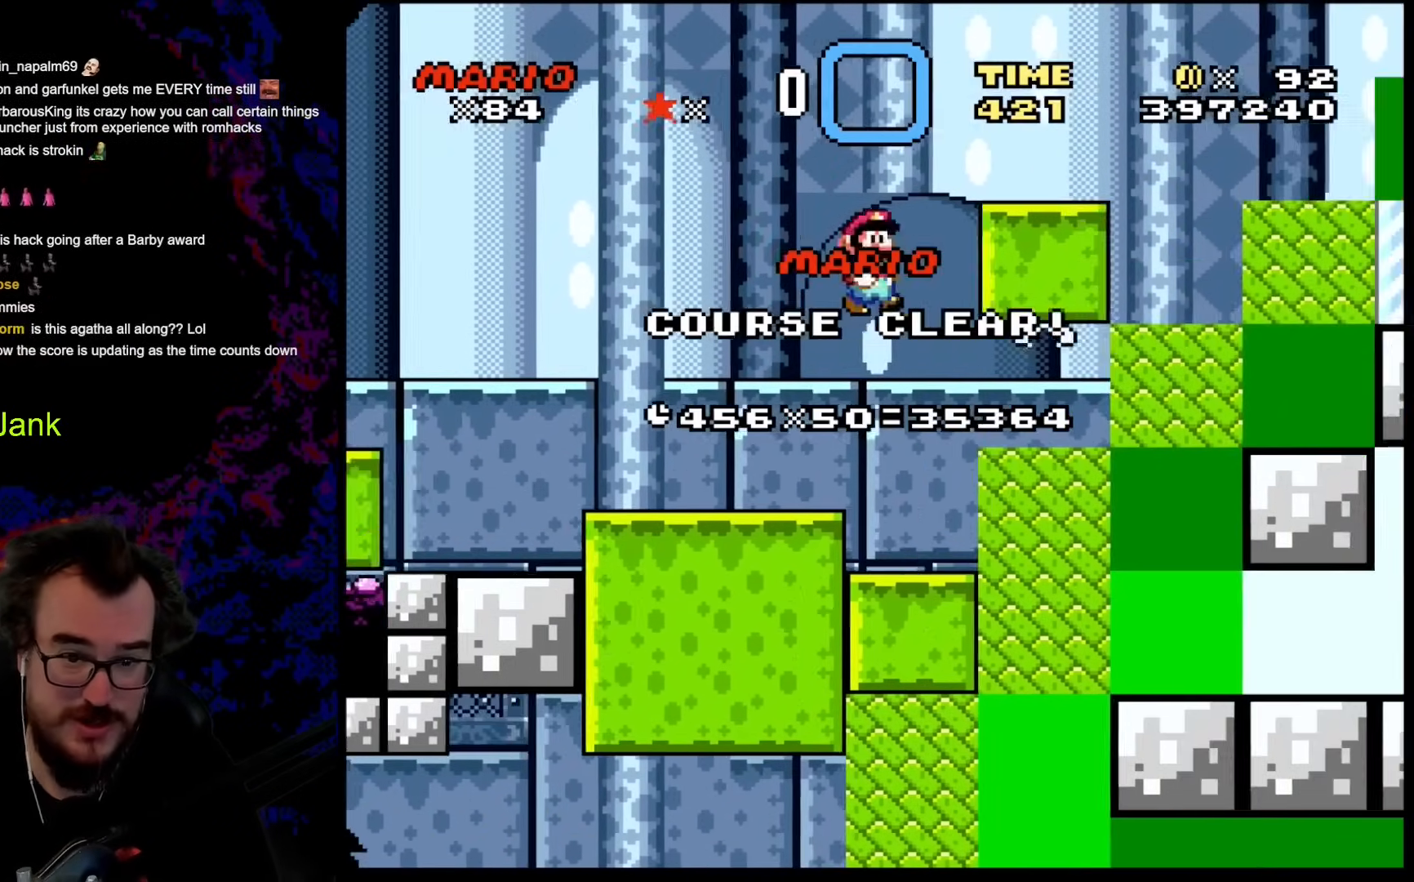
{"buttons": ["Y", "DPAD_RIGHT"], "events": [[427, "B", "up"]]}
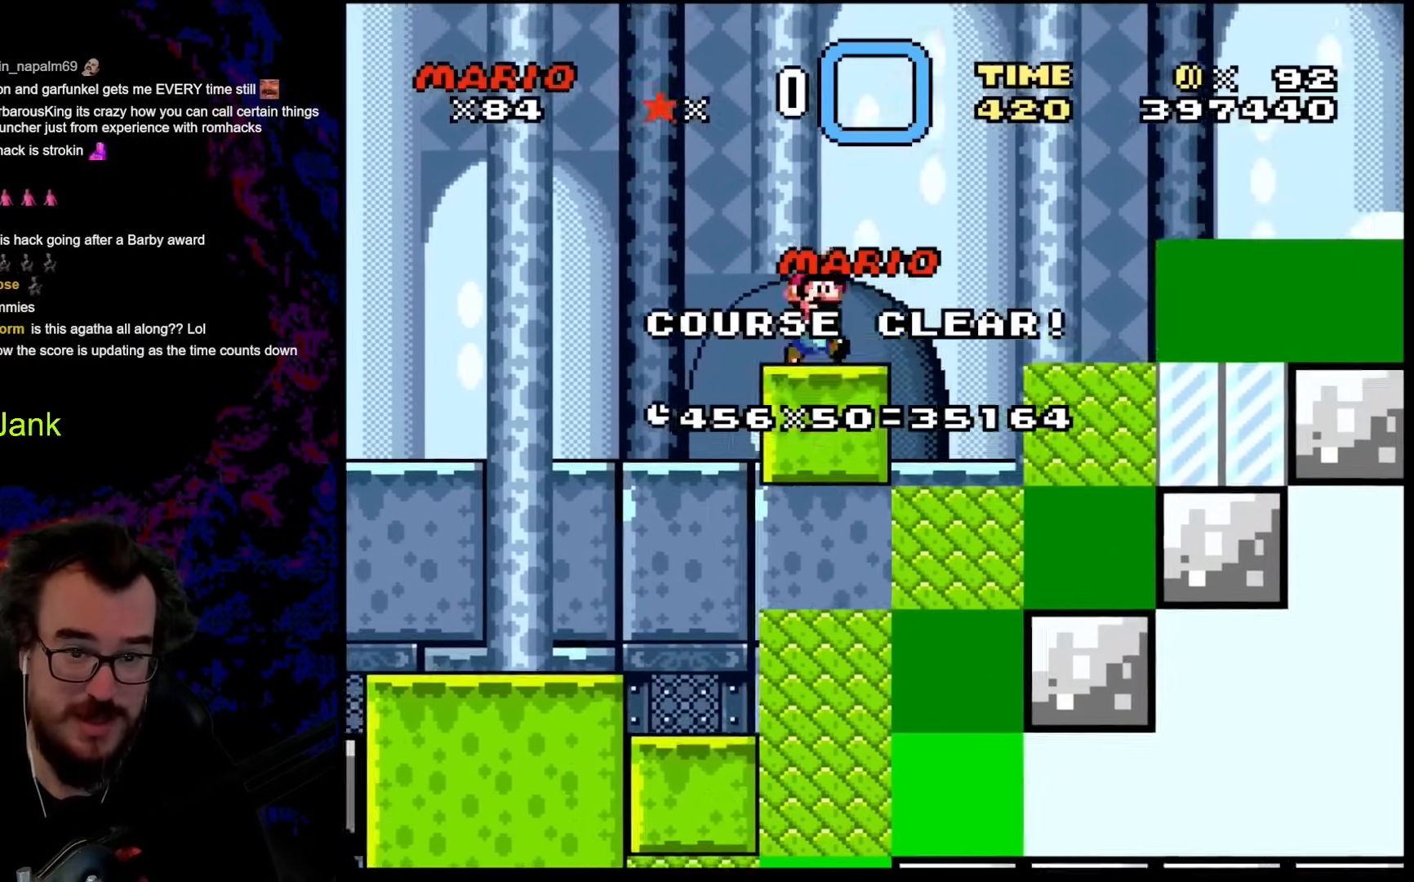
{"buttons": ["B", "Y", "DPAD_RIGHT"], "events": [[34, "B", "down"]]}
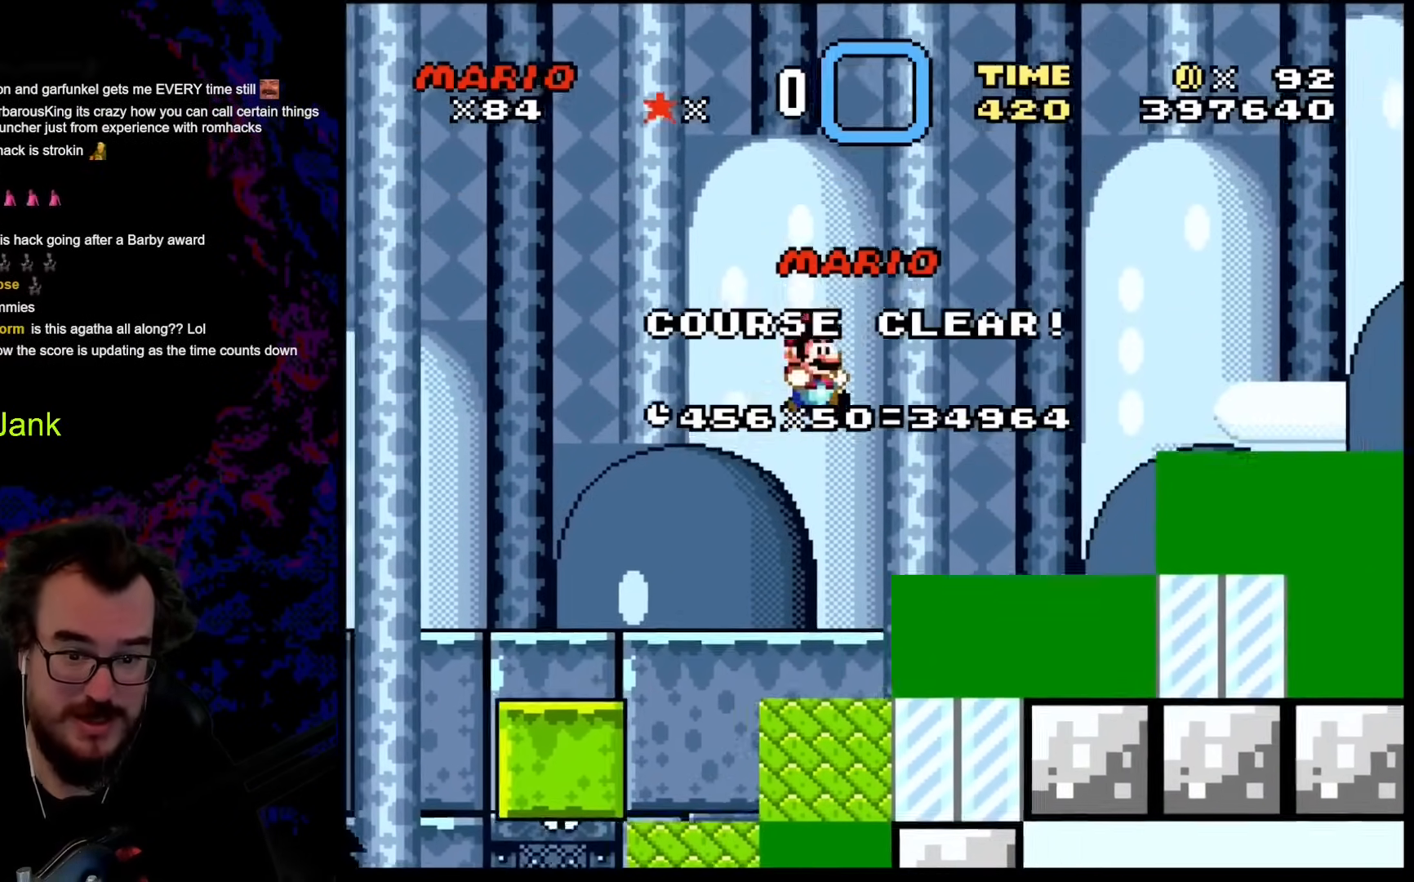
{"buttons": ["Y", "DPAD_UP", "DPAD_RIGHT"], "events": [[307, "B", "up"], [358, "DPAD_UP", "down"]]}
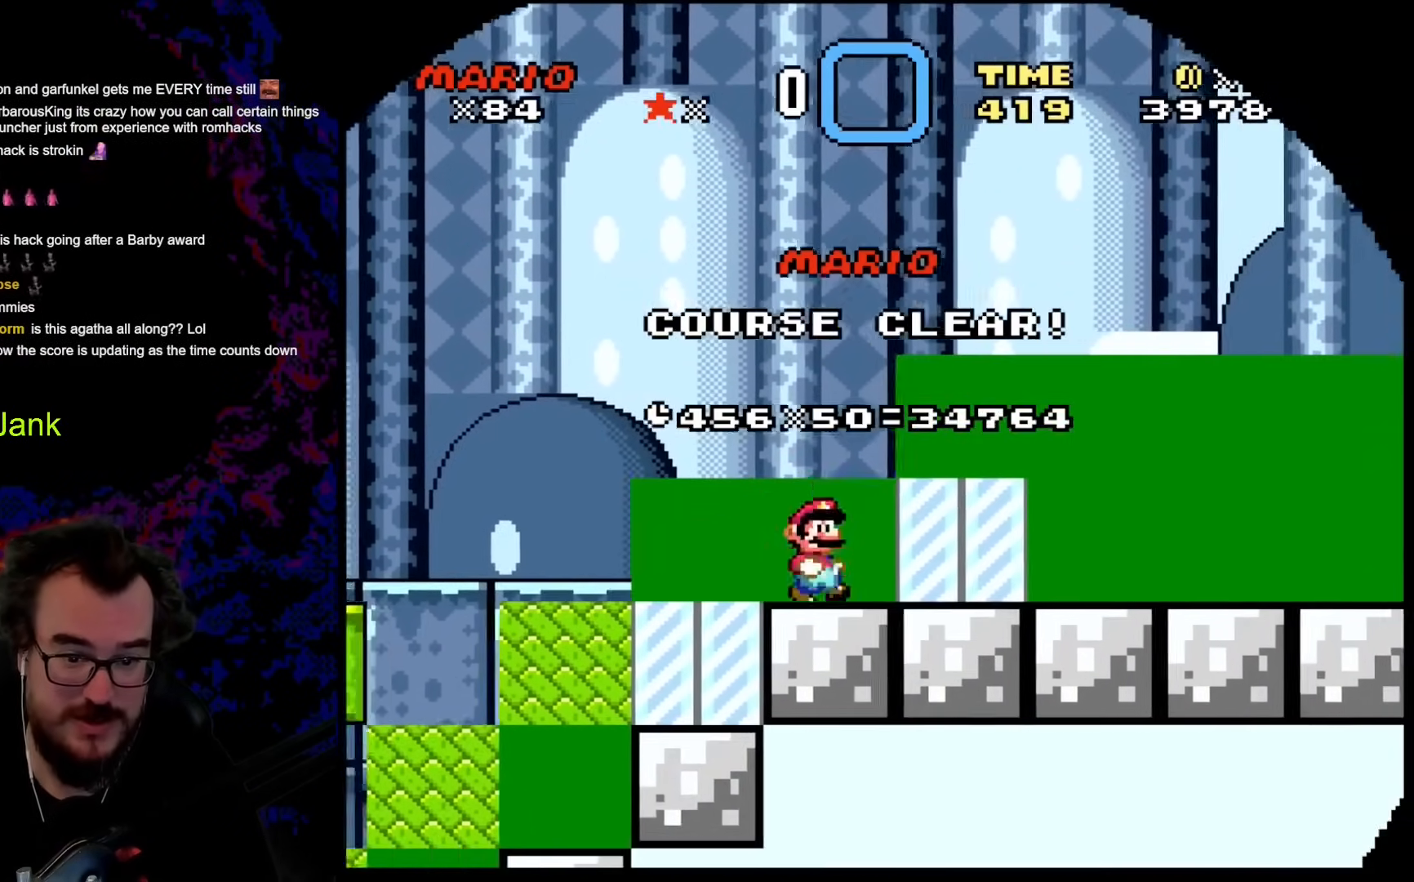
{"buttons": ["Y", "DPAD_RIGHT"], "events": [[34, "B", "down"], [205, "B", "up"], [256, "DPAD_UP", "up"]]}
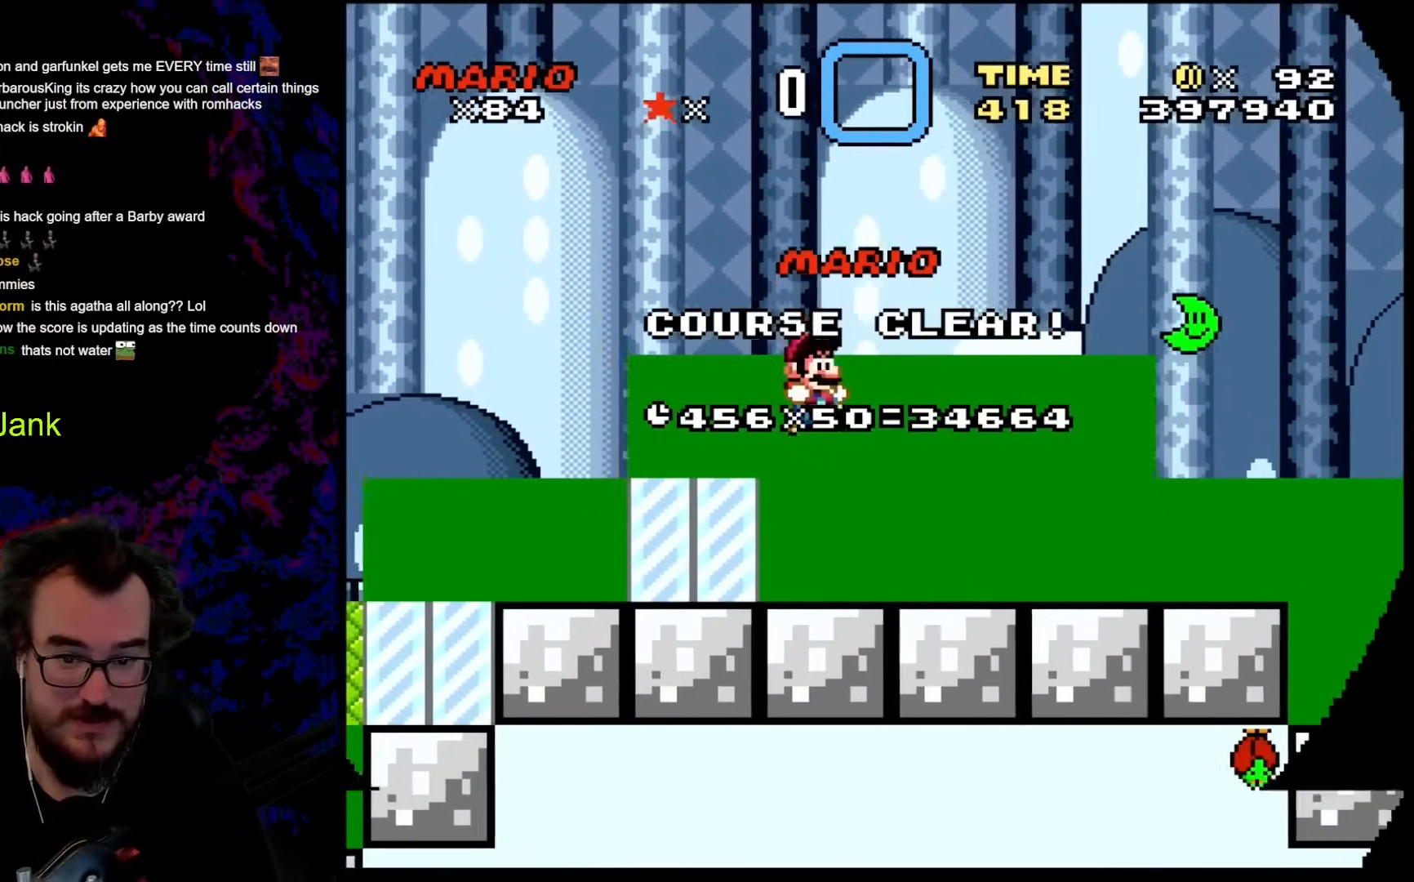
{"buttons": ["Y", "DPAD_RIGHT"], "events": []}
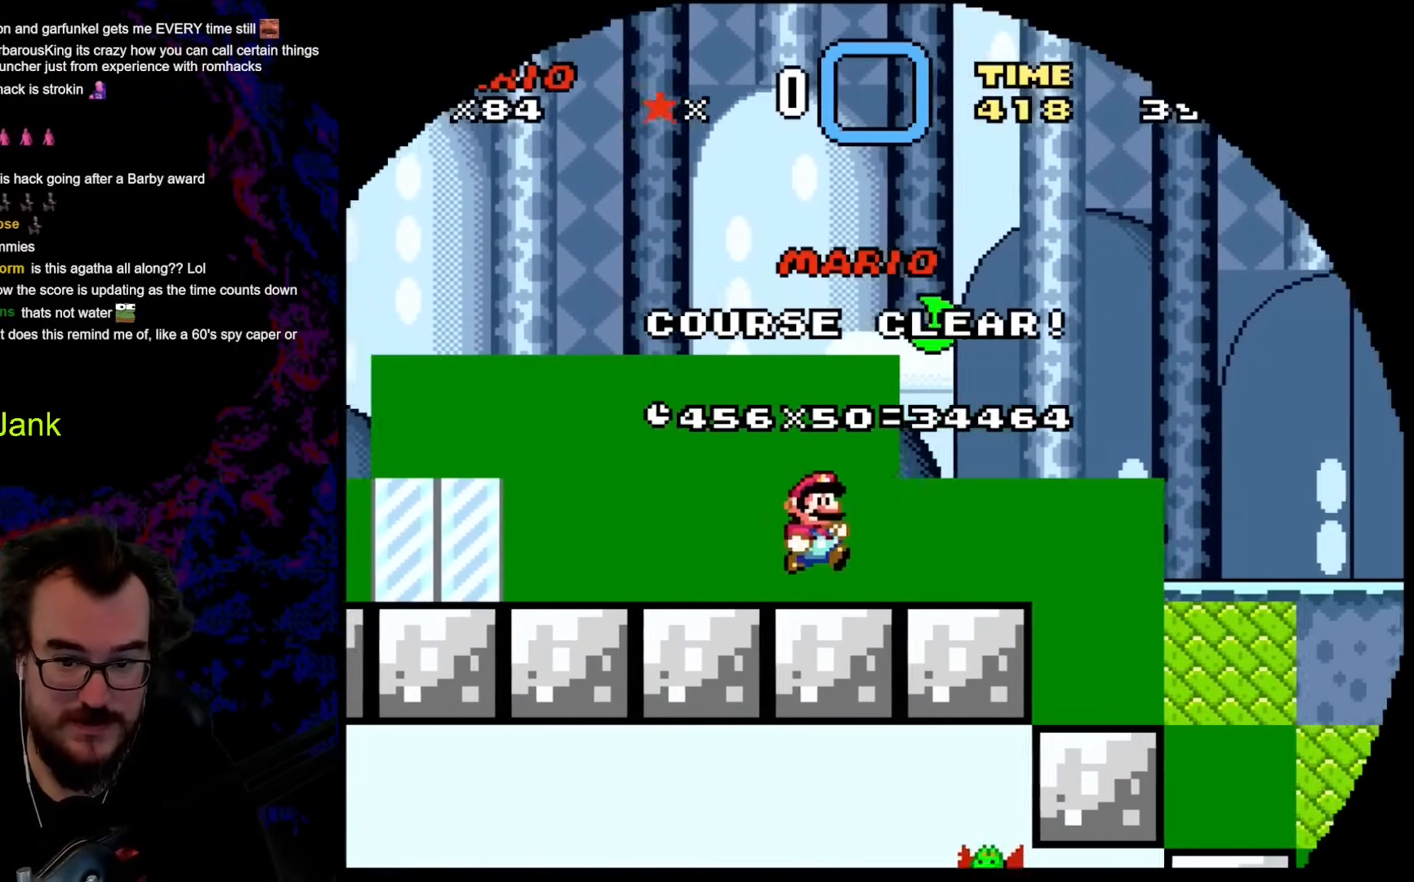
{"buttons": ["Y", "DPAD_LEFT"], "events": [[17, "B", "down"], [273, "B", "up"], [358, "DPAD_LEFT", "down"], [358, "DPAD_RIGHT", "up"]]}
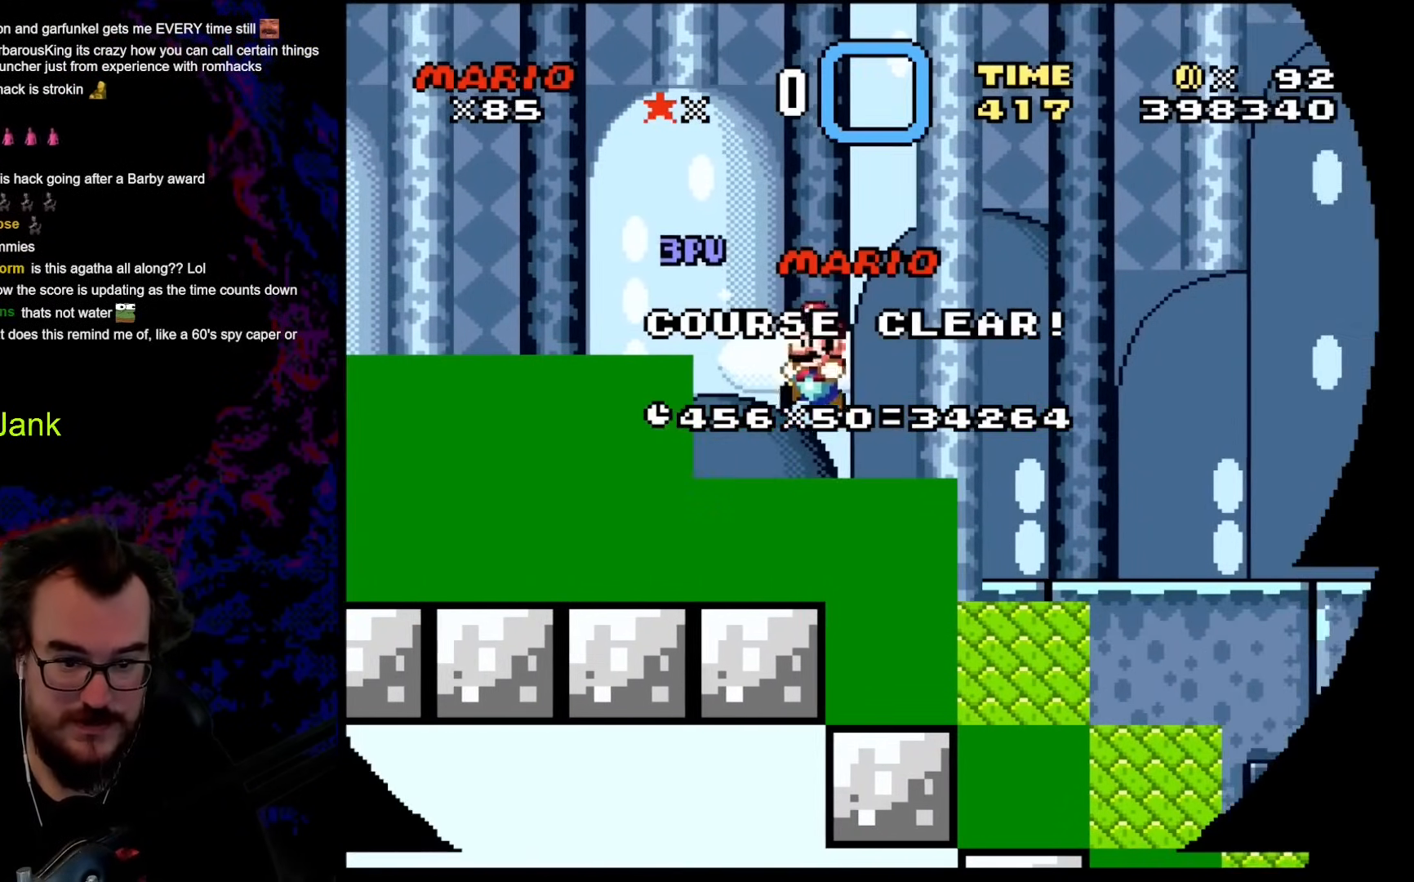
{"buttons": ["Y", "DPAD_LEFT"], "events": []}
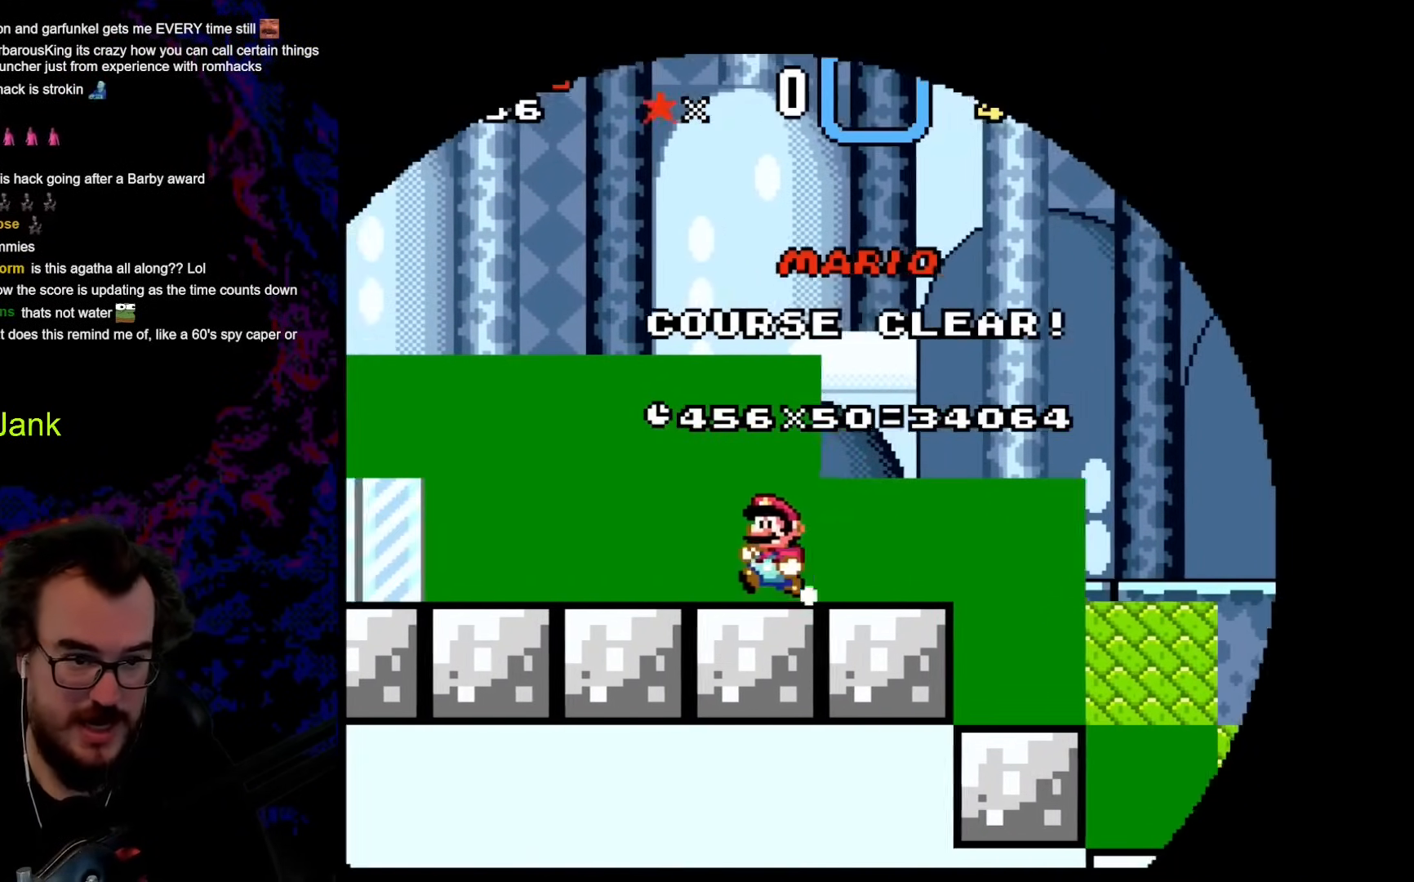
{"buttons": ["Y", "DPAD_LEFT"], "events": []}
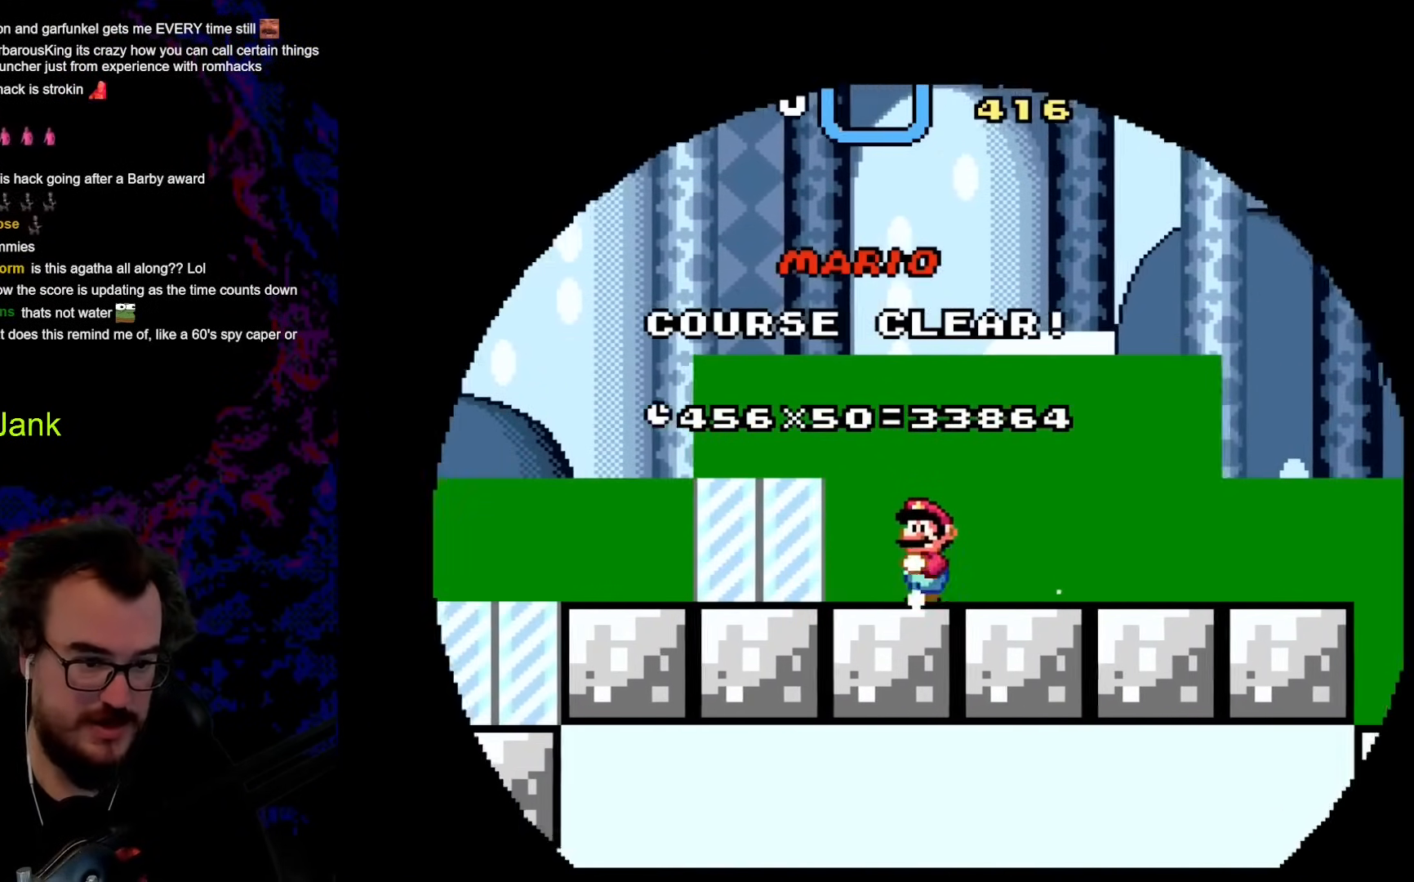
{"buttons": ["Y", "DPAD_LEFT"], "events": []}
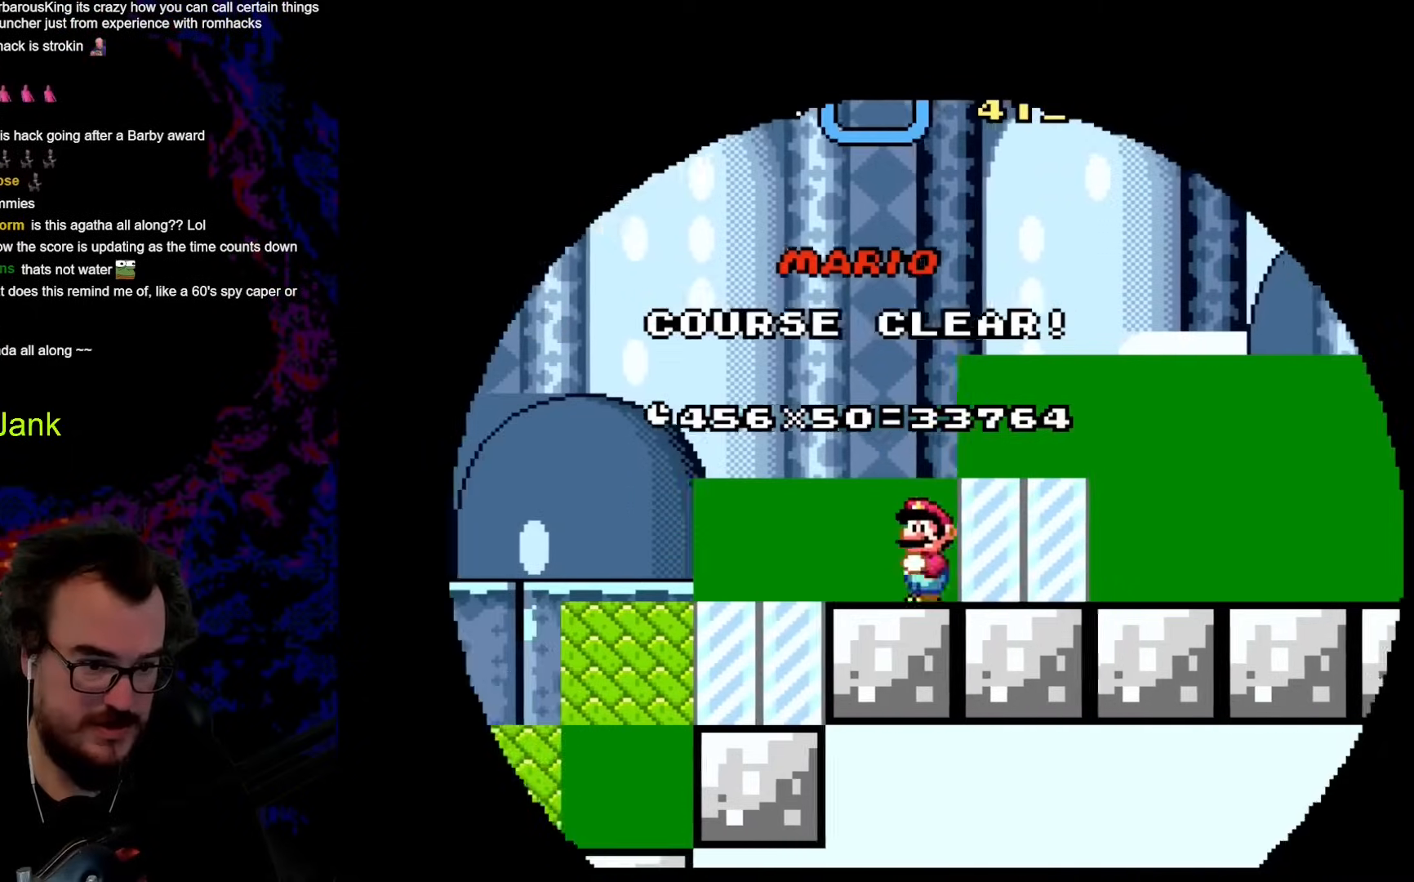
{"buttons": ["B", "Y", "DPAD_LEFT"], "events": [[51, "B", "down"]]}
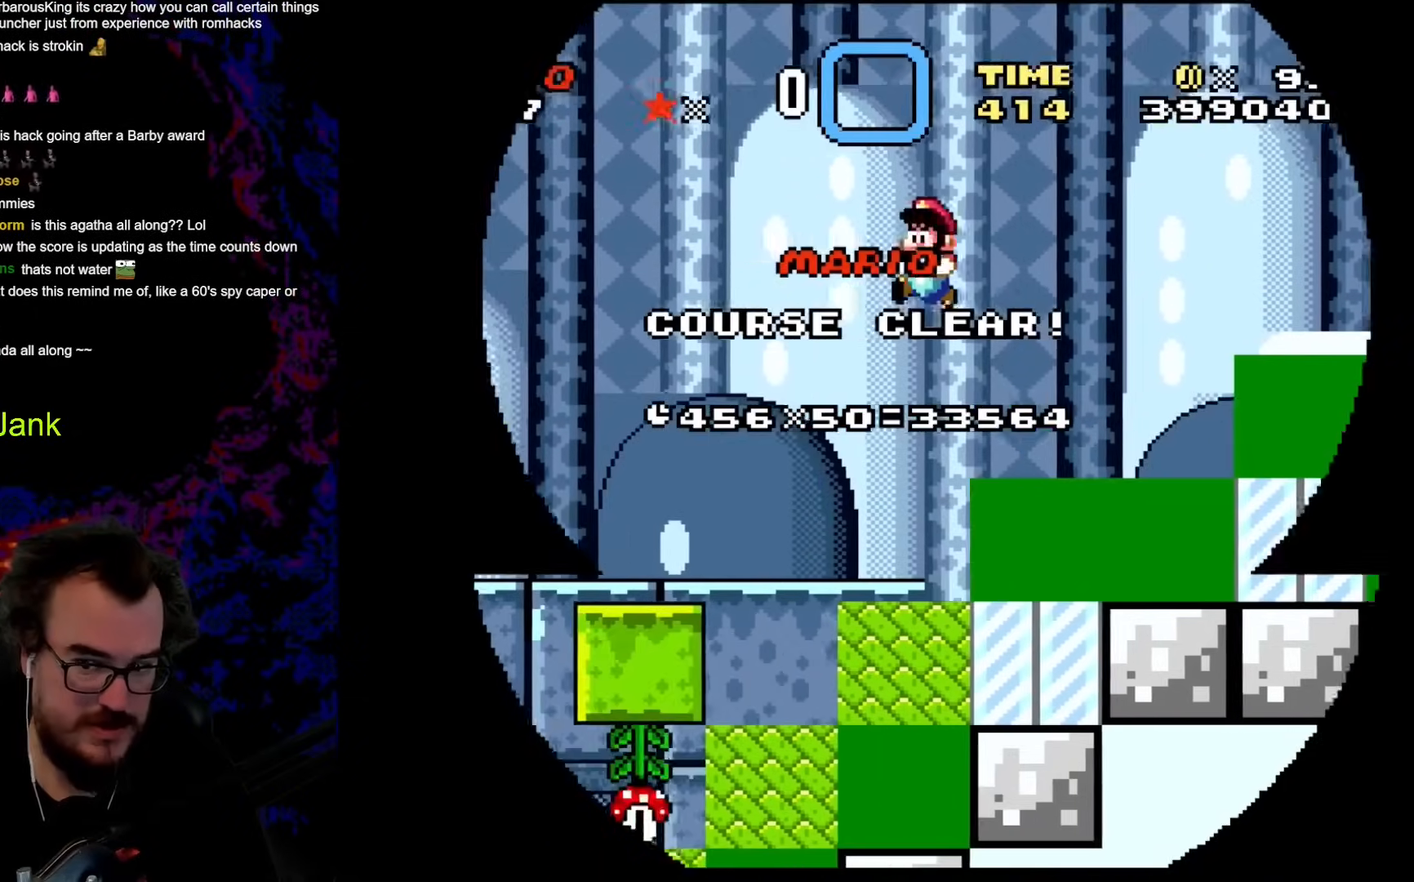
{"buttons": ["B", "Y", "DPAD_LEFT"], "events": []}
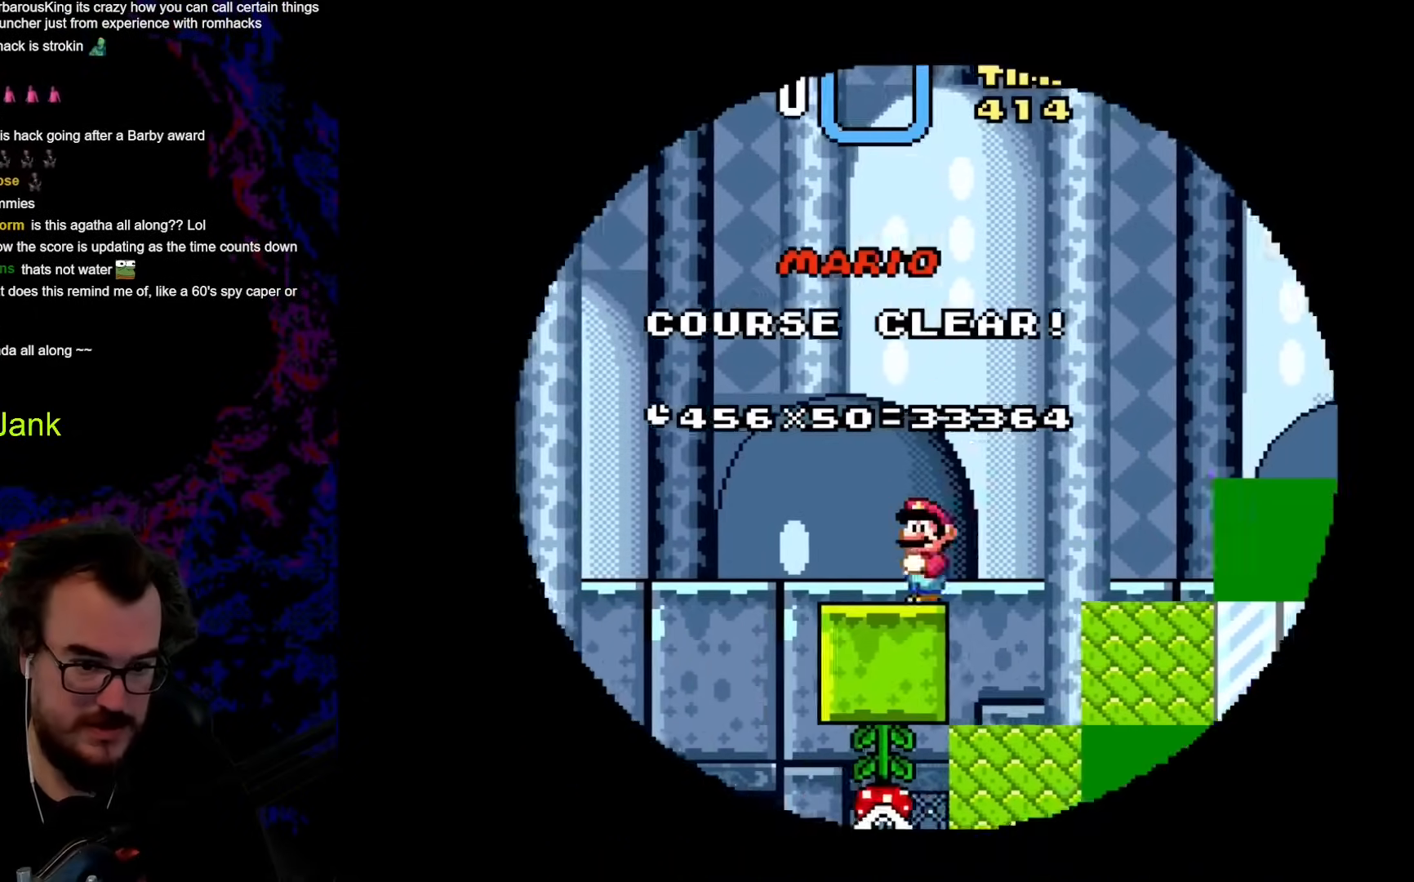
{"buttons": ["Y", "DPAD_LEFT"], "events": [[222, "B", "up"]]}
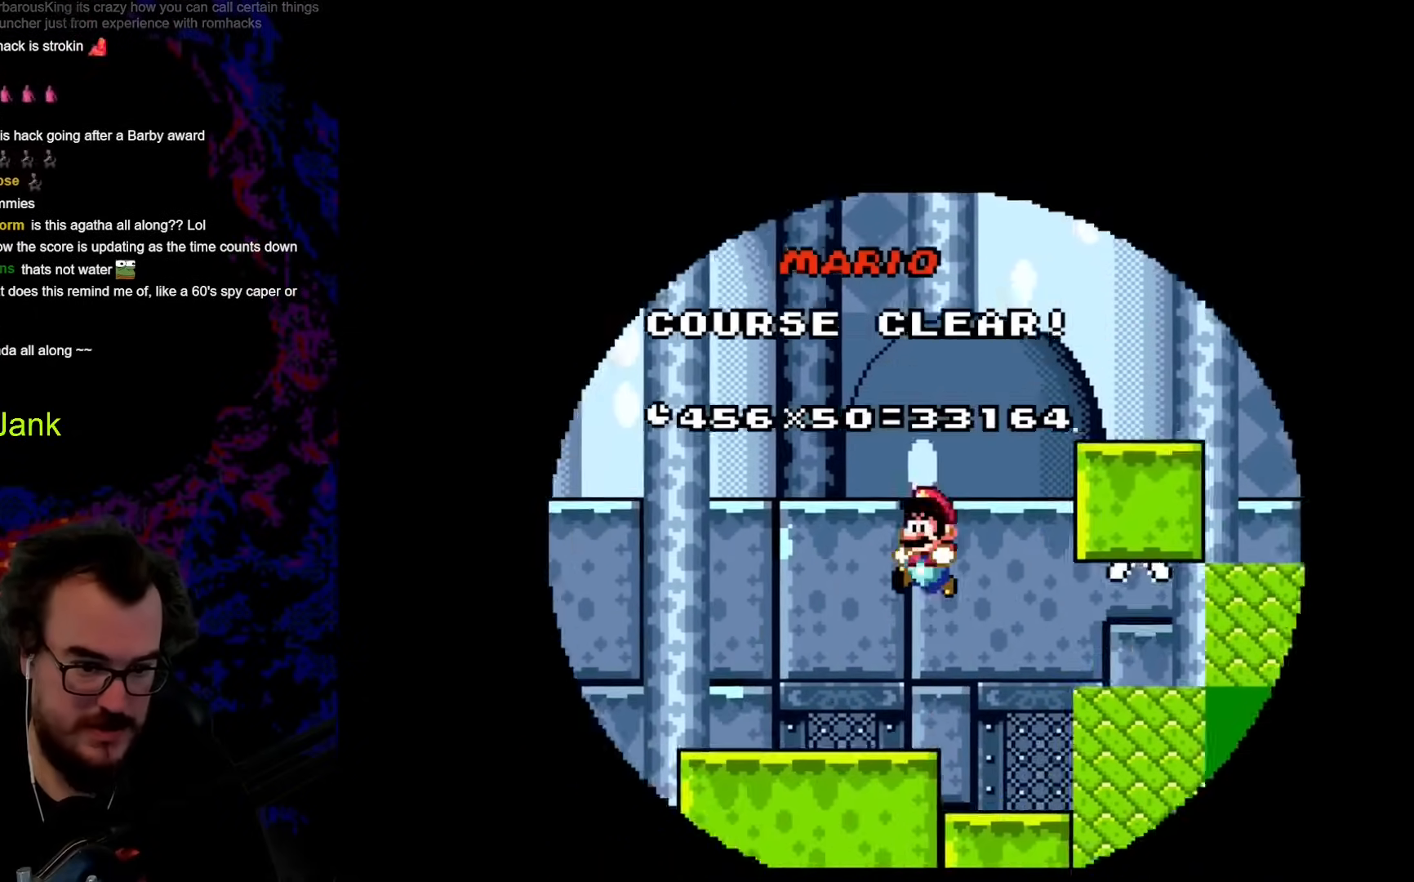
{"buttons": ["Y", "DPAD_LEFT"], "events": []}
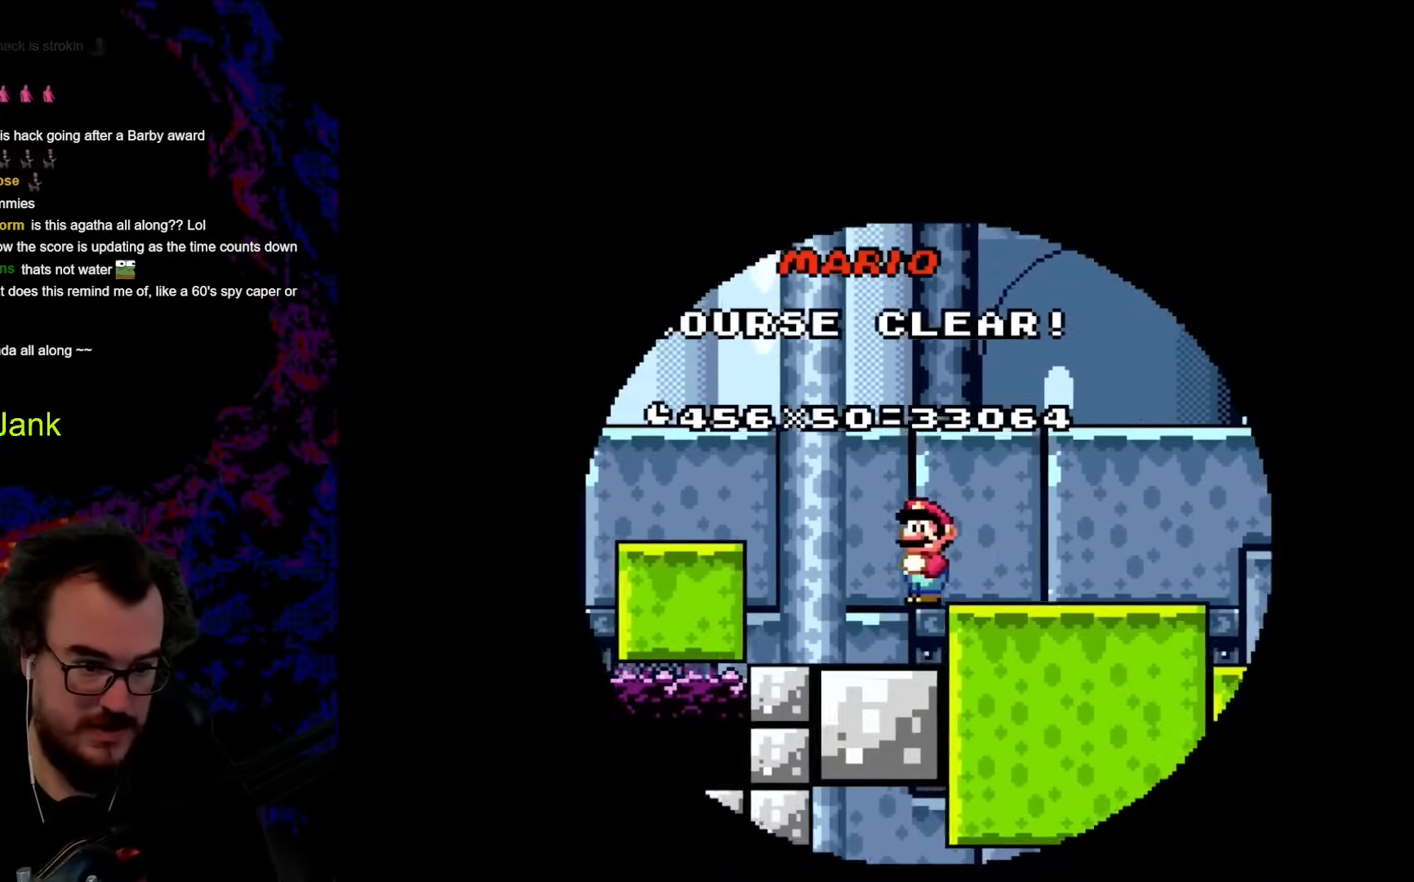
{"buttons": ["B", "Y", "DPAD_LEFT"], "events": [[239, "B", "down"]]}
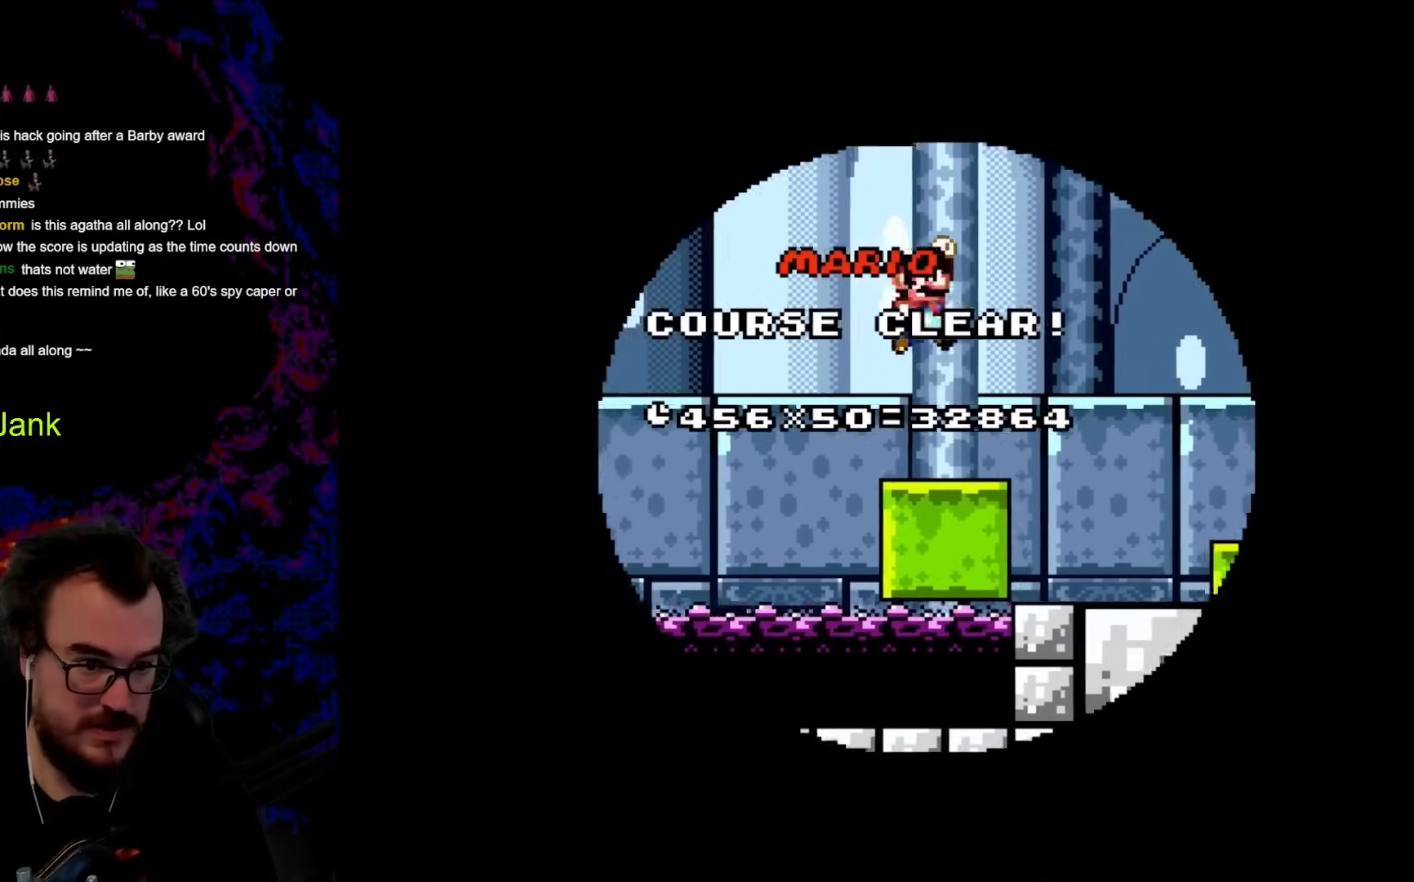
{"buttons": ["Y", "DPAD_LEFT"], "events": [[34, "DPAD_LEFT", "up"], [34, "DPAD_RIGHT", "down"], [342, "B", "up"], [376, "DPAD_RIGHT", "up"], [427, "DPAD_LEFT", "down"]]}
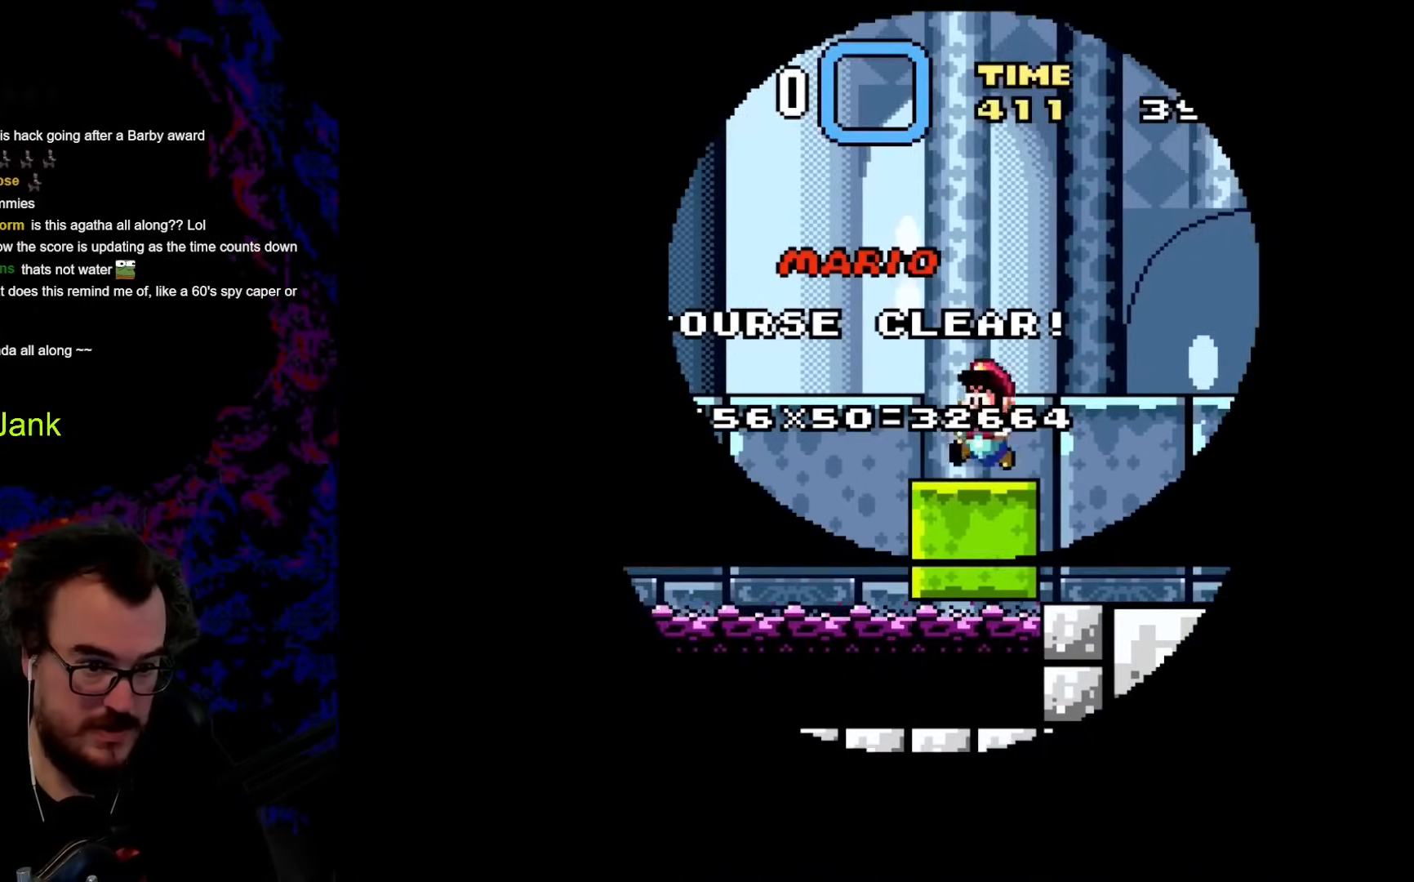
{"buttons": ["B", "Y", "DPAD_LEFT"], "events": [[171, "B", "down"]]}
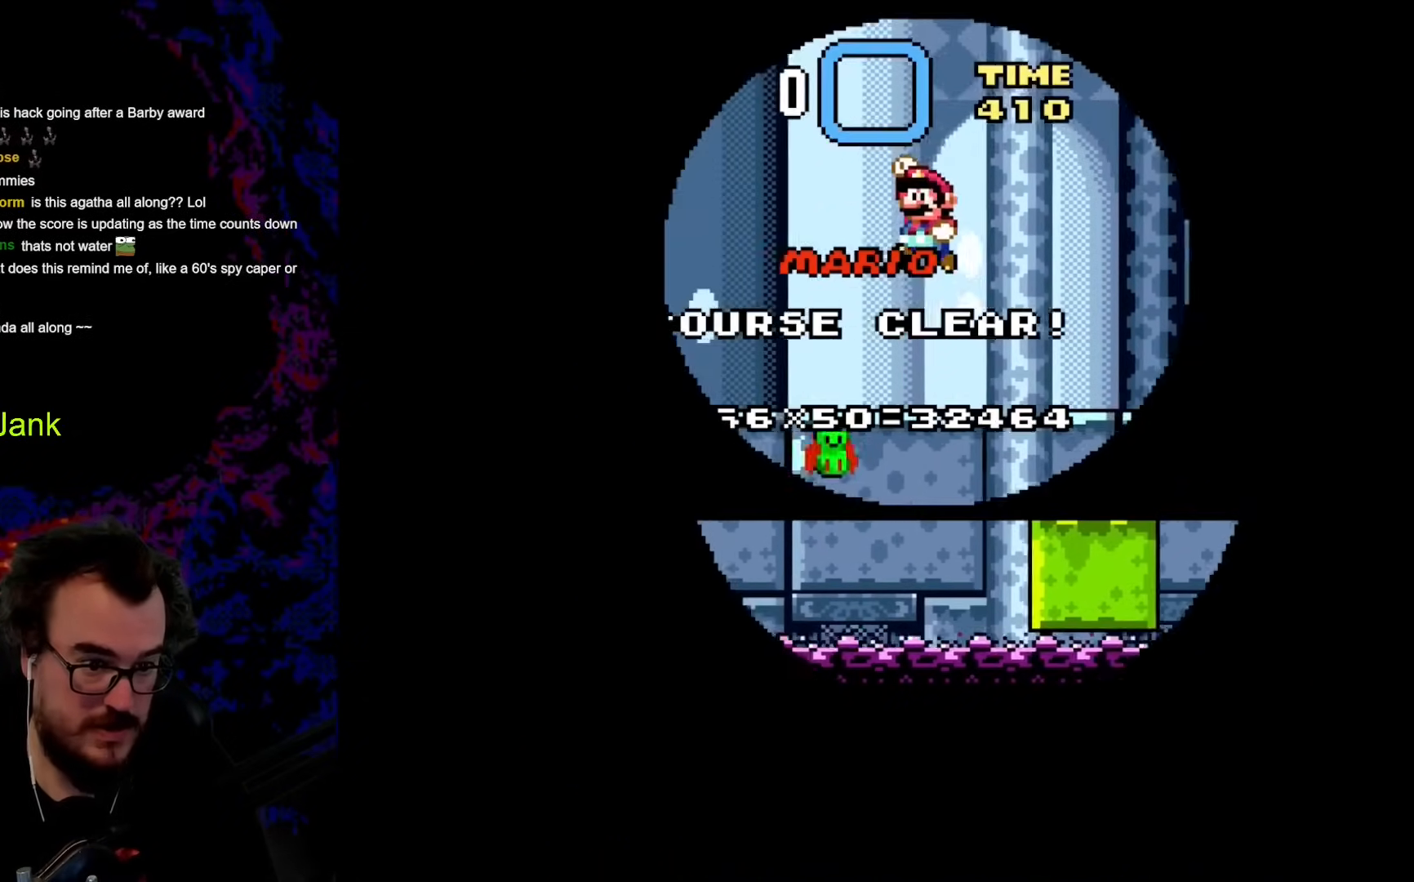
{"buttons": ["B", "Y", "DPAD_LEFT"], "events": []}
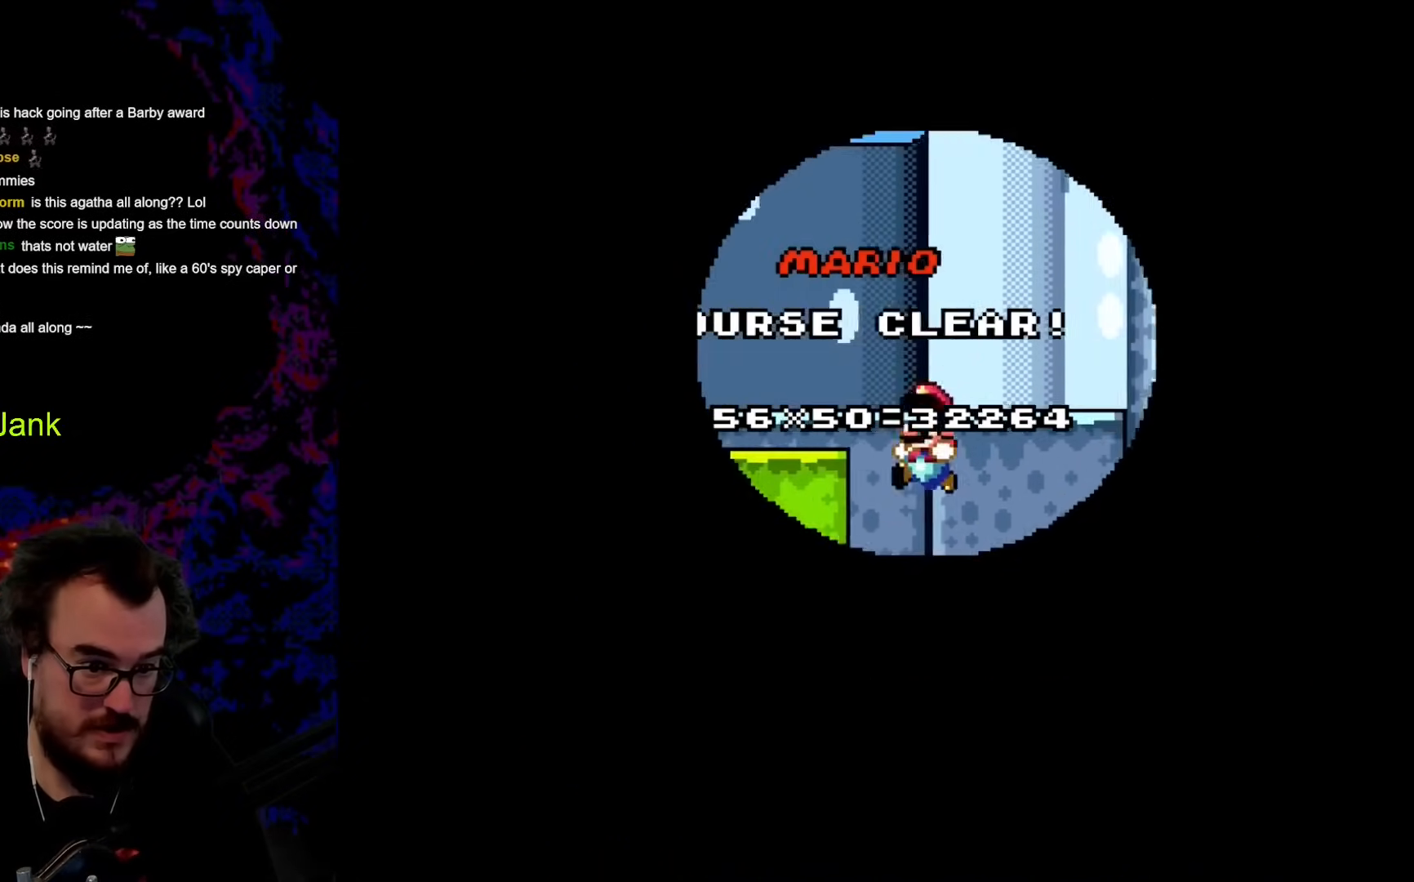
{"buttons": ["Y"], "events": [[461, "DPAD_LEFT", "up"], [478, "B", "up"]]}